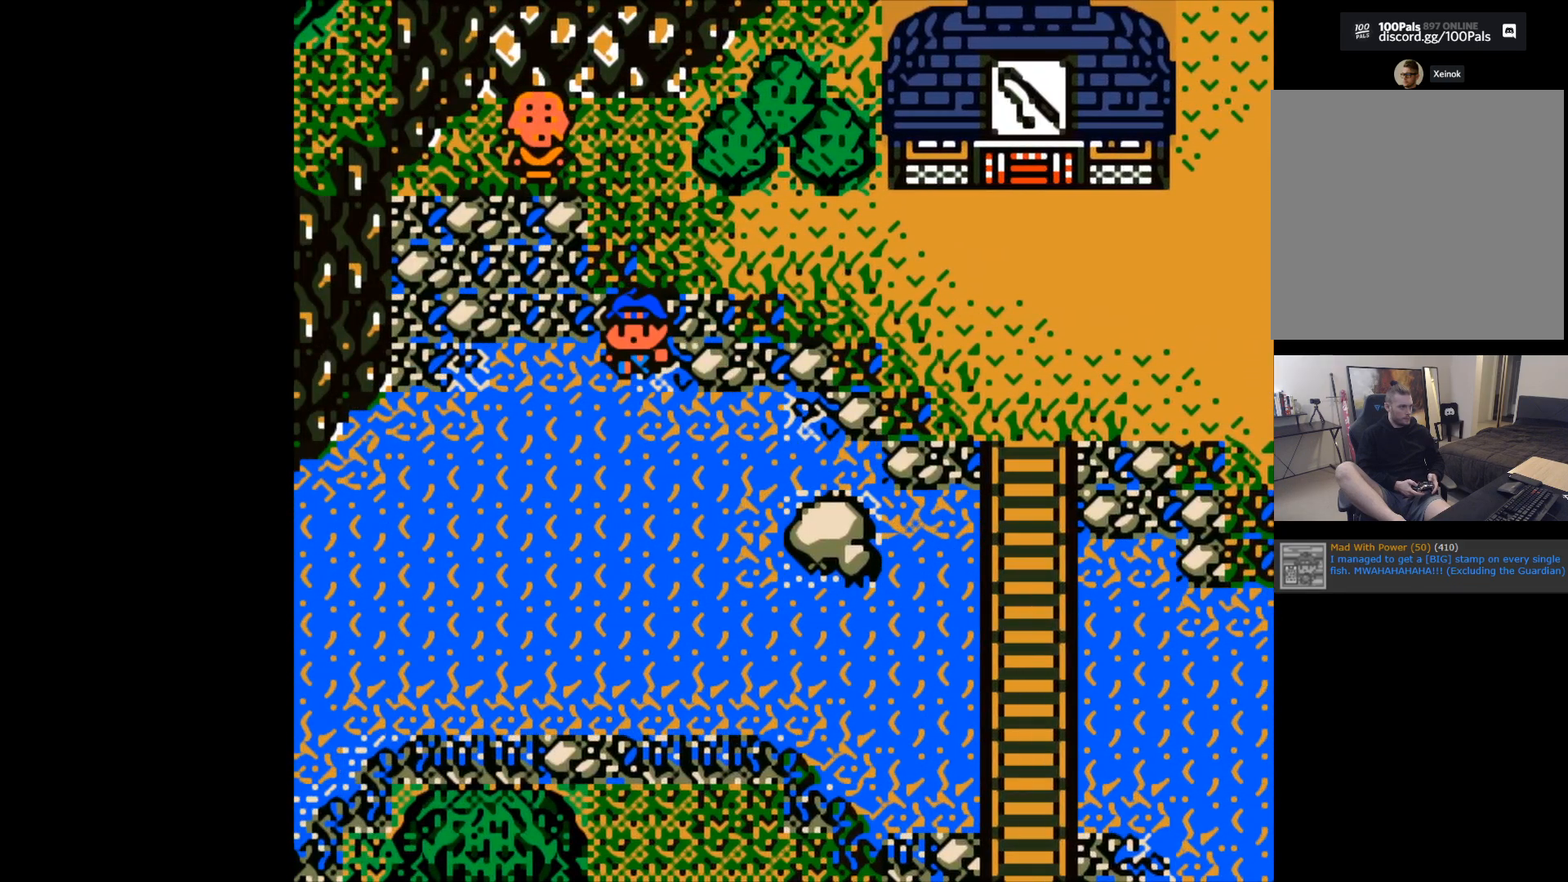
Gameplay with a controller (Xbox layout); each line is a JSON object with the inputs held at the frame after it. "events" lists button and stick changes between this image and that frame as [ms after this image, input, new state], when the widget could be followed in between. Not read: right_stick.
{"buttons": [], "left_stick": "center", "events": [[133, "left_stick", "down-left"], [267, "left_stick", "center"]]}
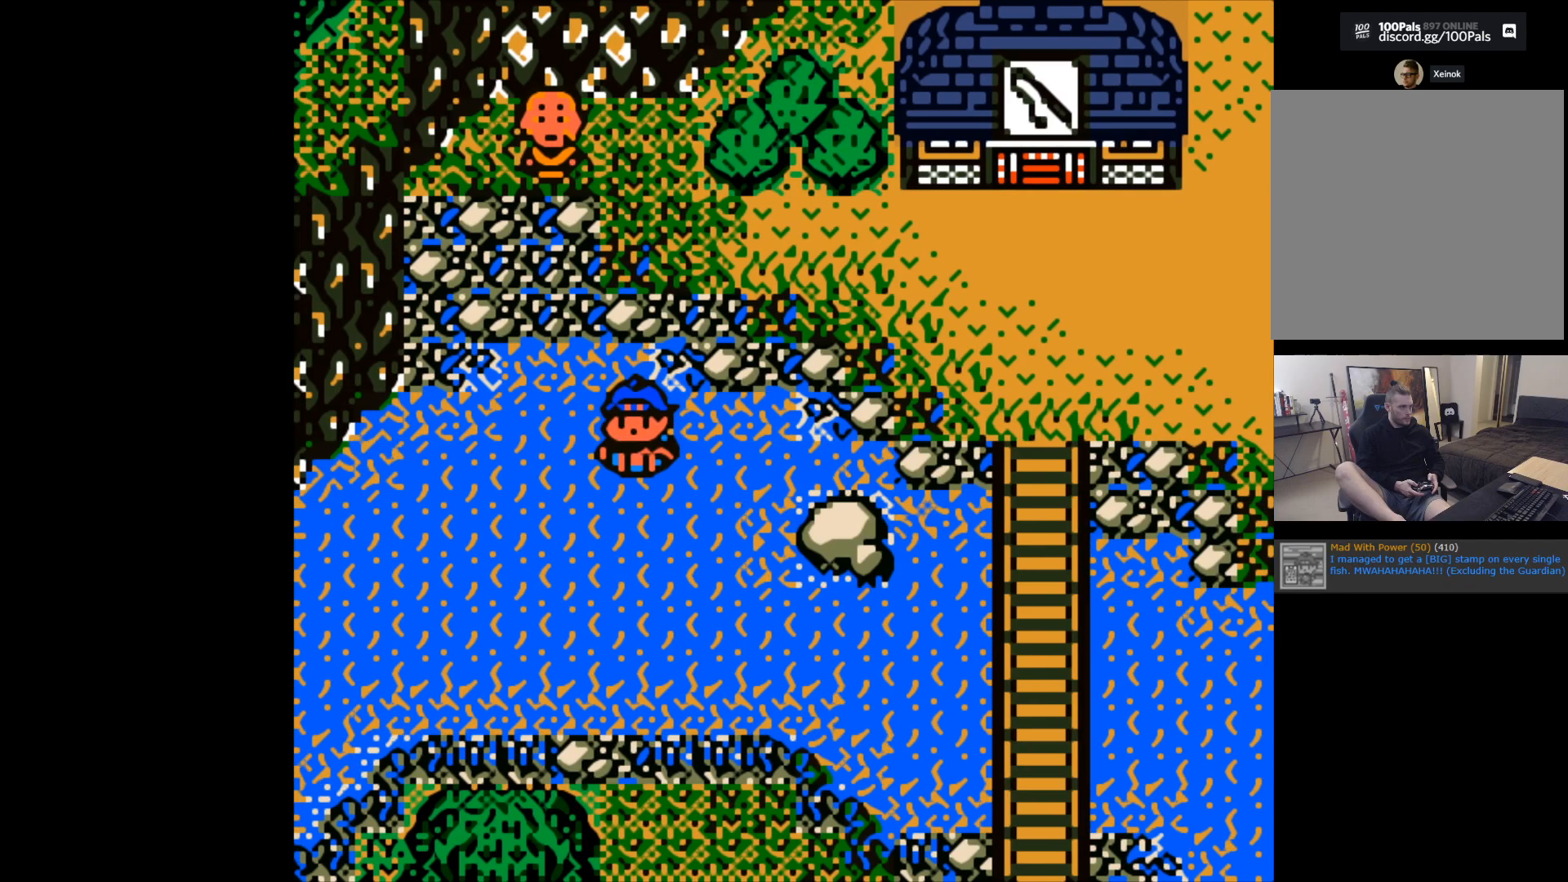
{"buttons": [], "left_stick": "up-right", "events": [[183, "left_stick", "up-right"]]}
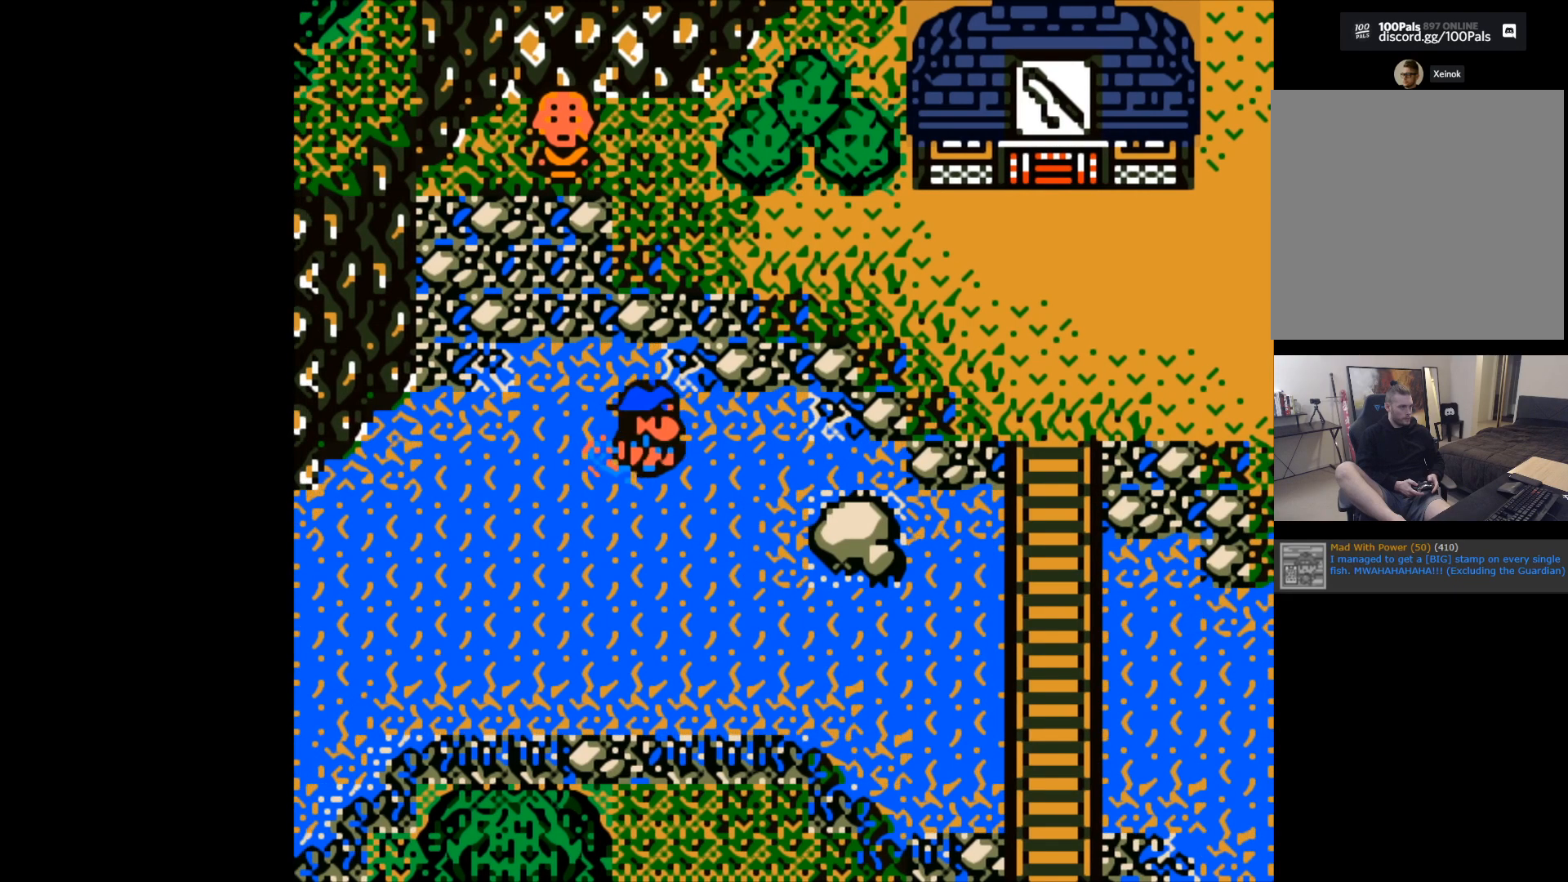
{"buttons": [], "left_stick": "up", "events": [[367, "left_stick", "up"]]}
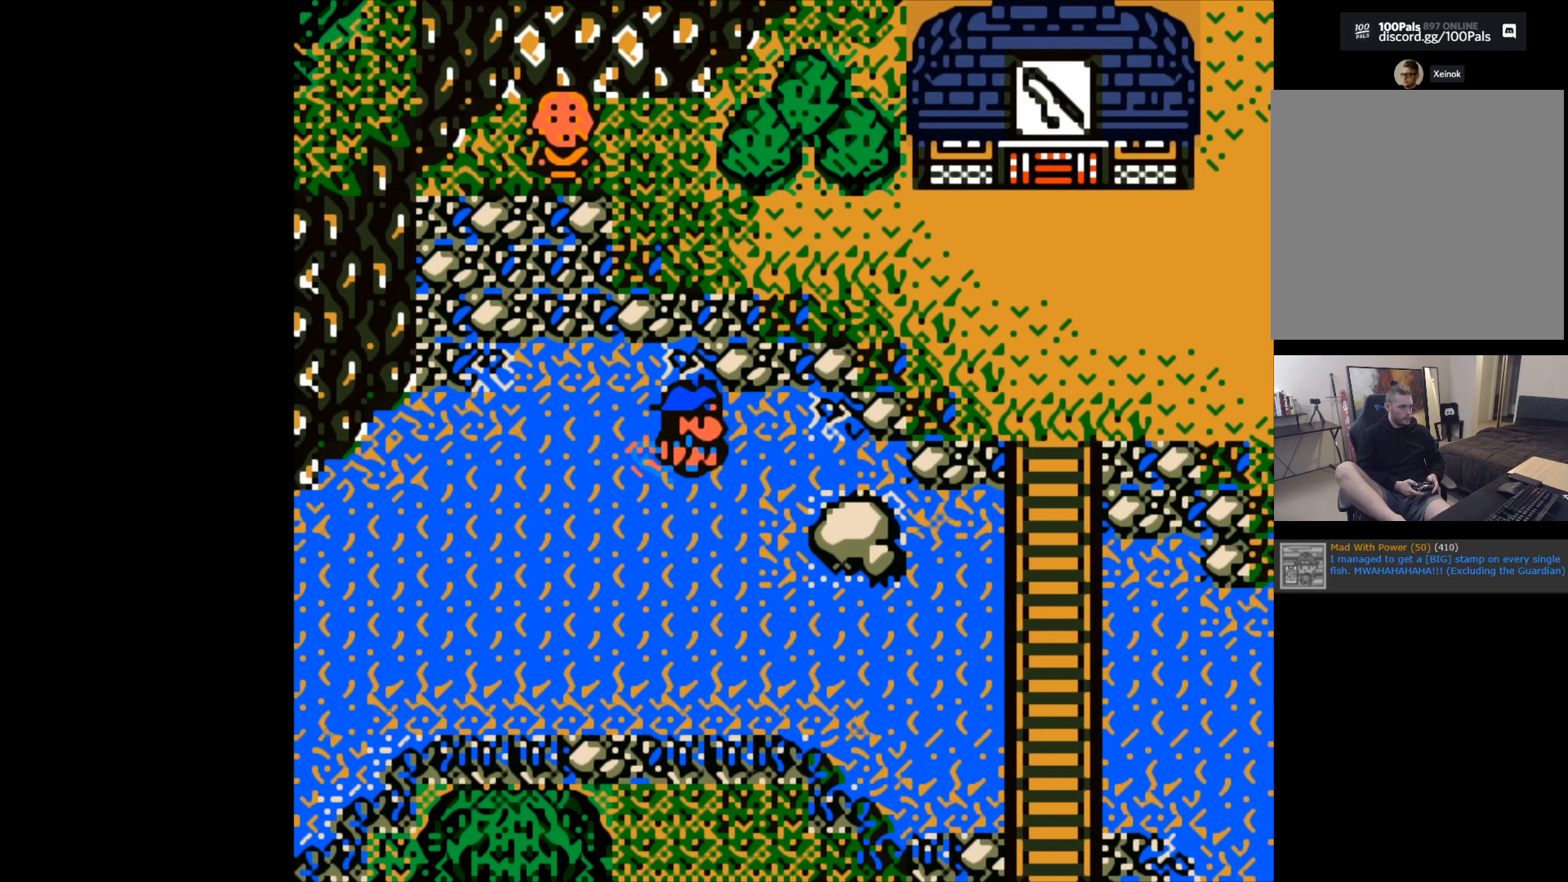
{"buttons": [], "left_stick": "up", "events": []}
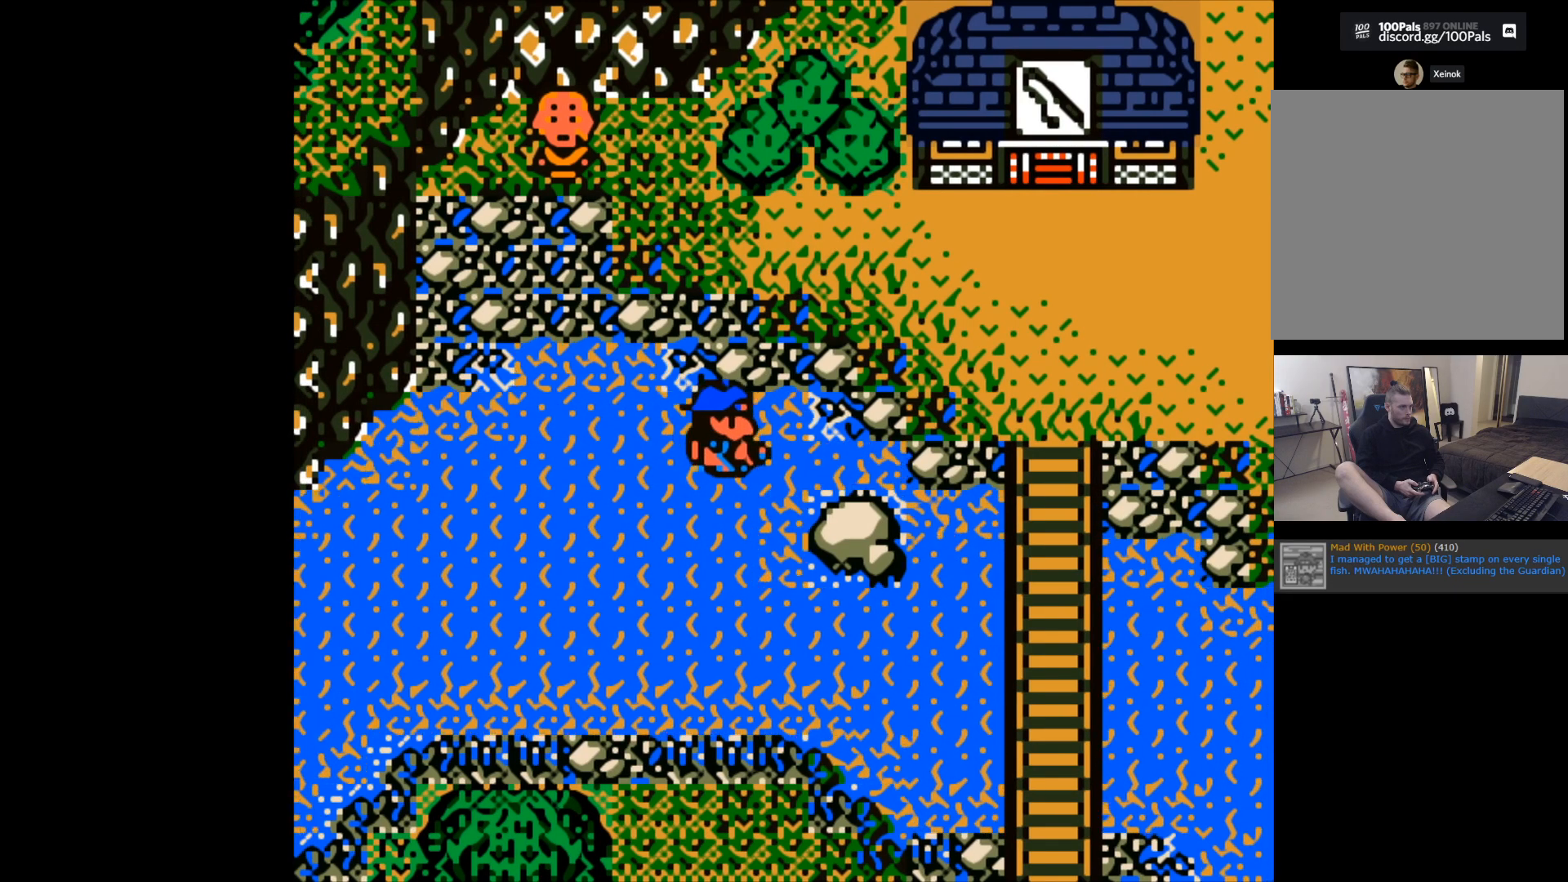
{"buttons": [], "left_stick": "up", "events": []}
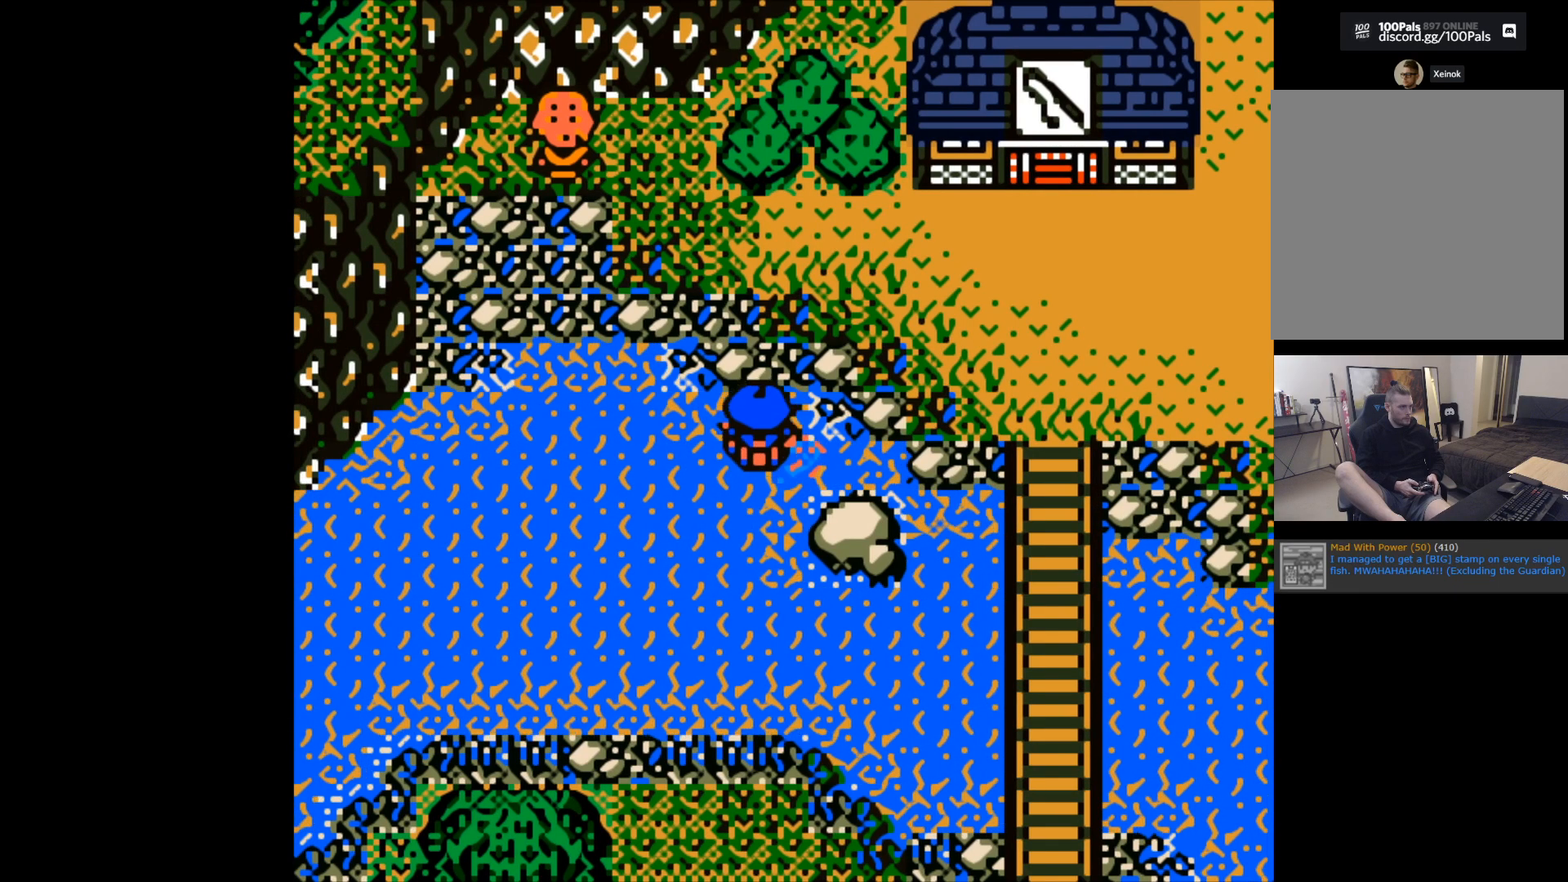
{"buttons": [], "left_stick": "center", "events": [[417, "left_stick", "center"]]}
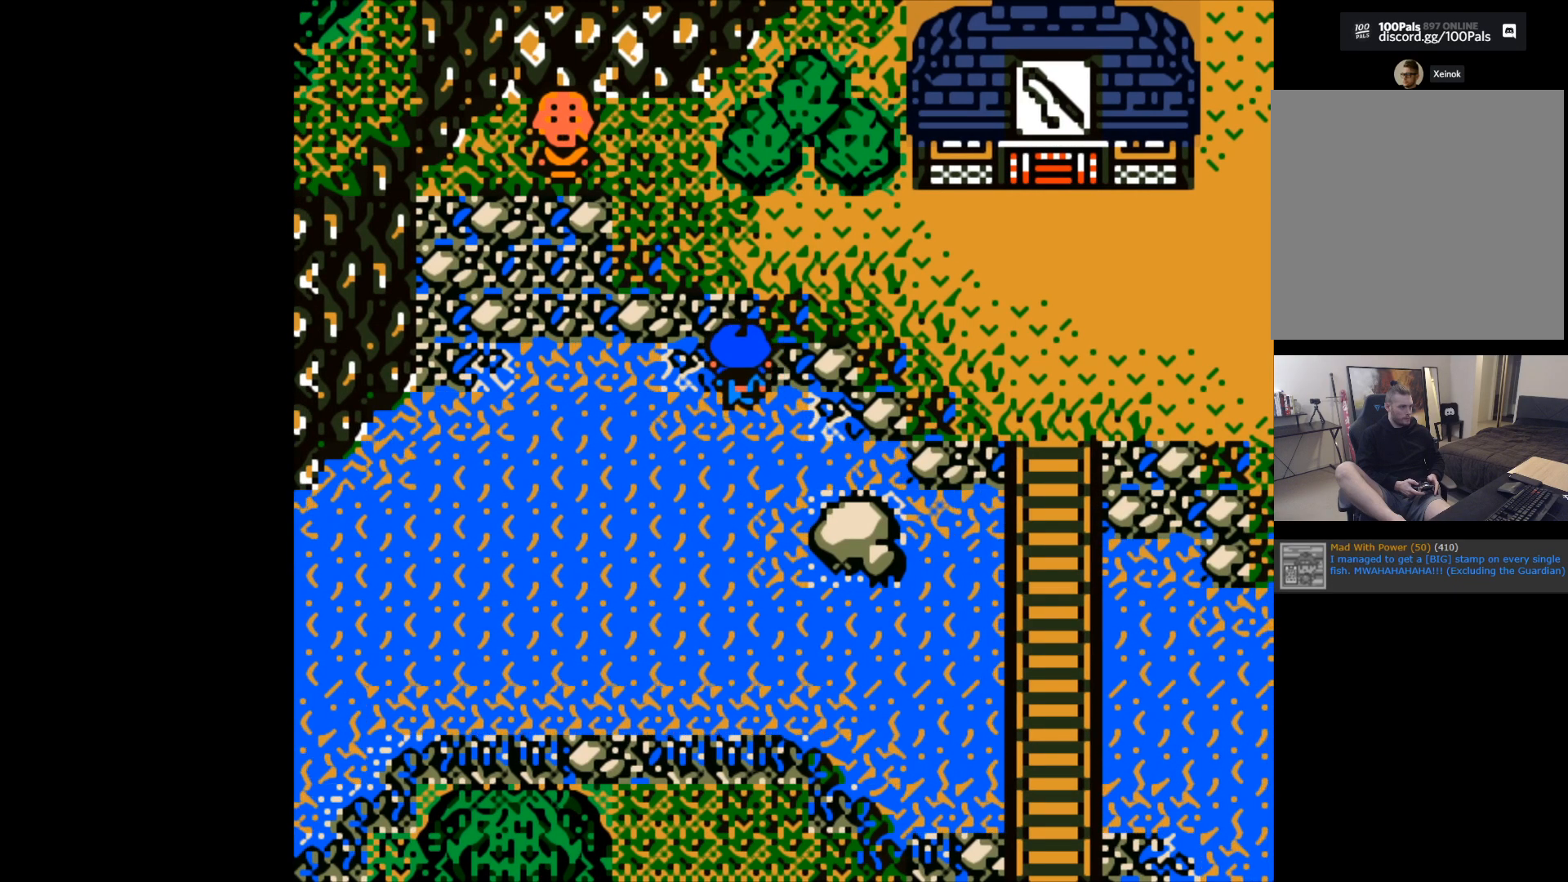
{"buttons": [], "left_stick": "center", "events": [[333, "B", "down"], [500, "B", "up"]]}
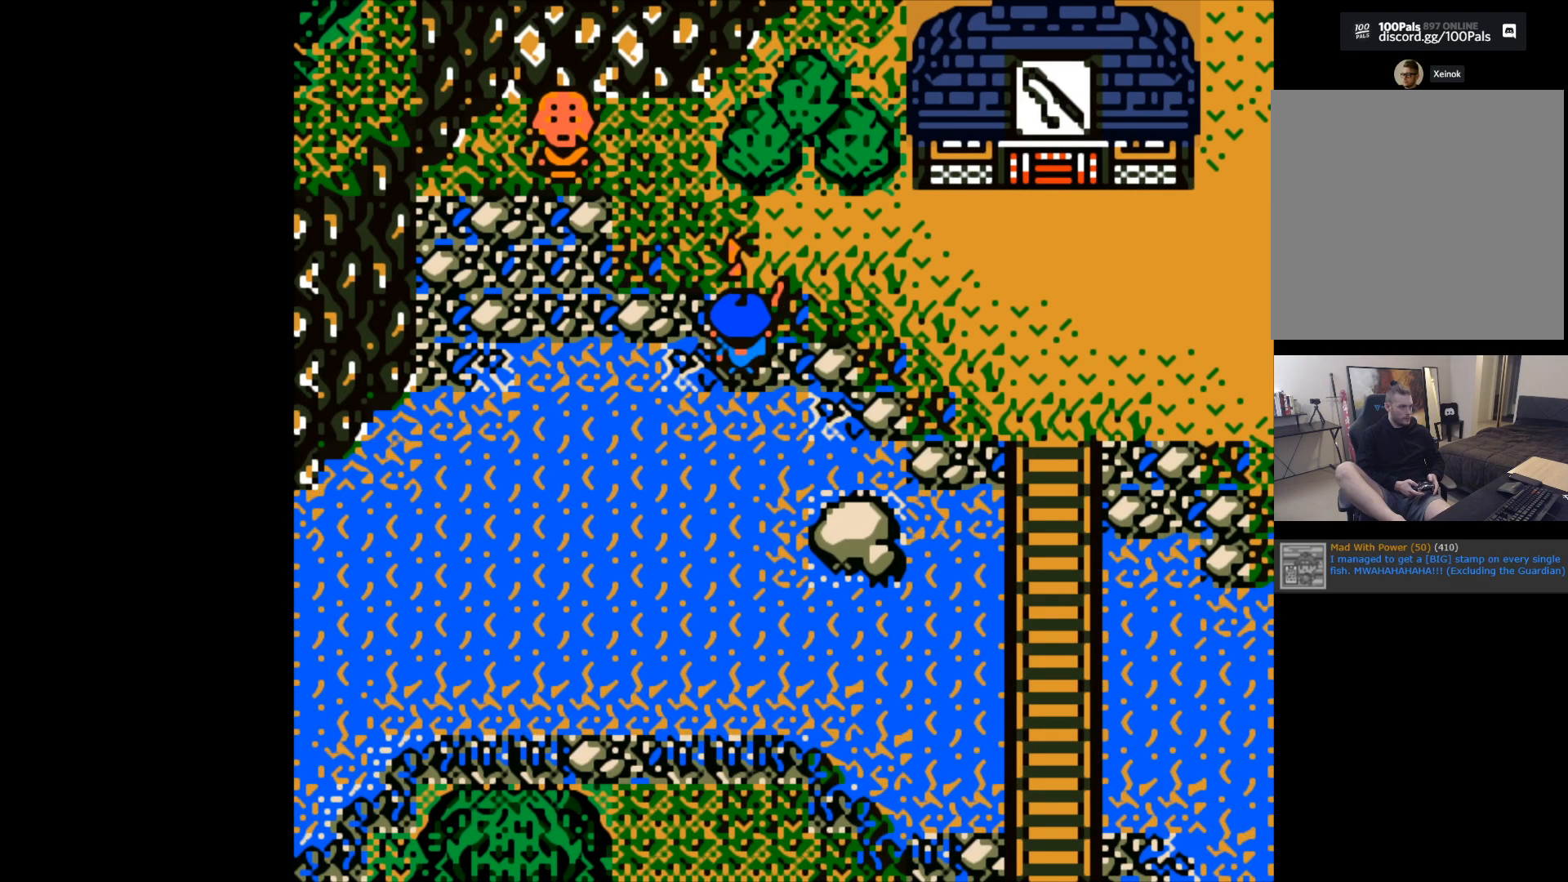
{"buttons": ["B"], "left_stick": "center", "events": [[300, "left_stick", "down"], [467, "left_stick", "center"], [500, "B", "down"]]}
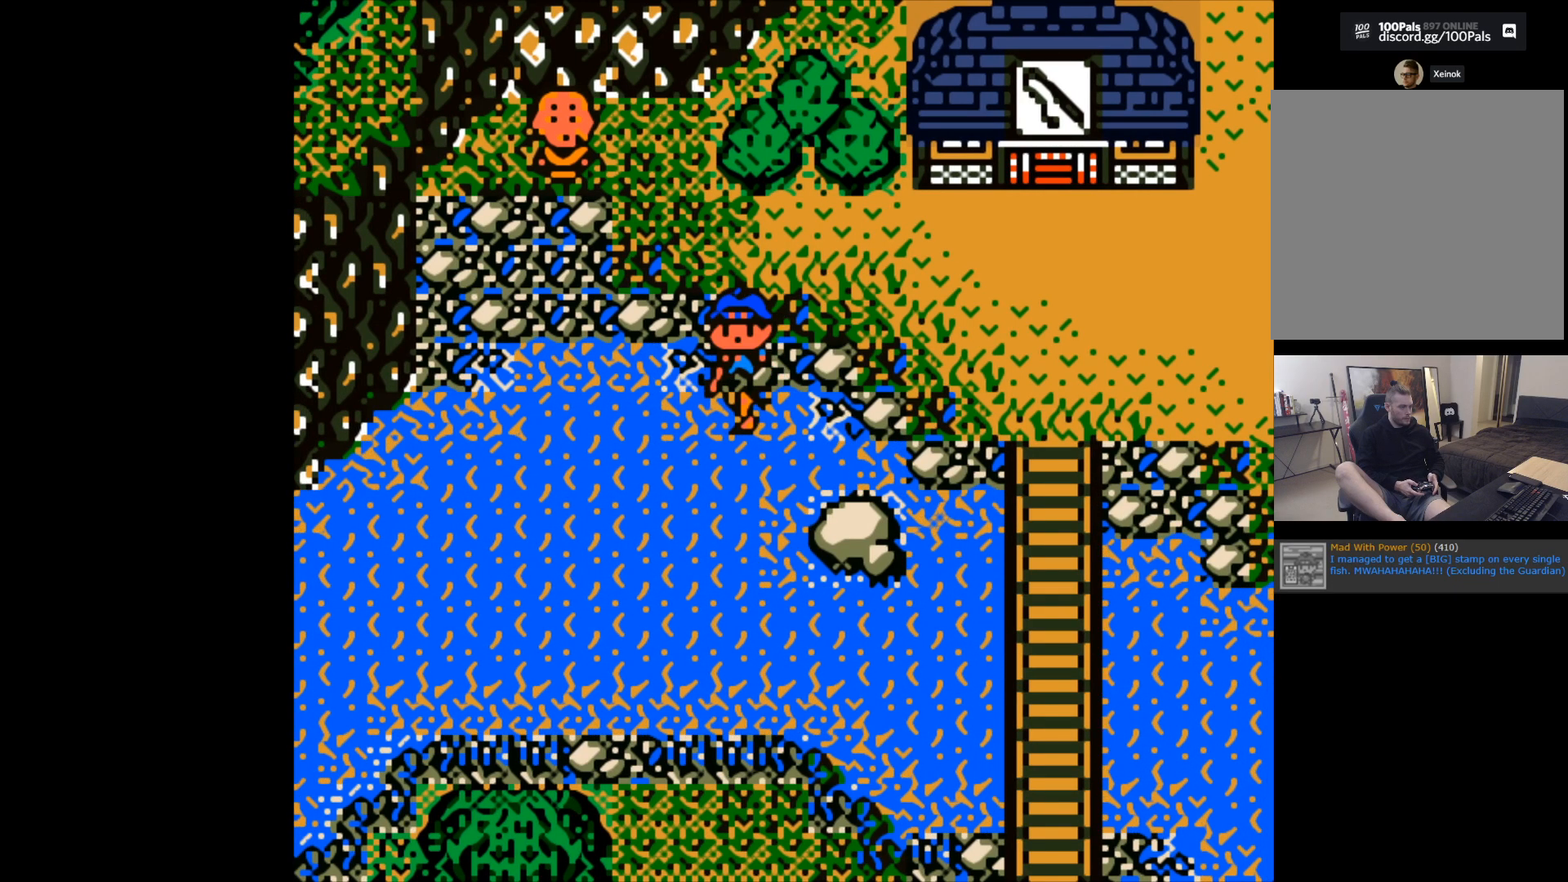
{"buttons": [], "left_stick": "center", "events": [[150, "B", "up"]]}
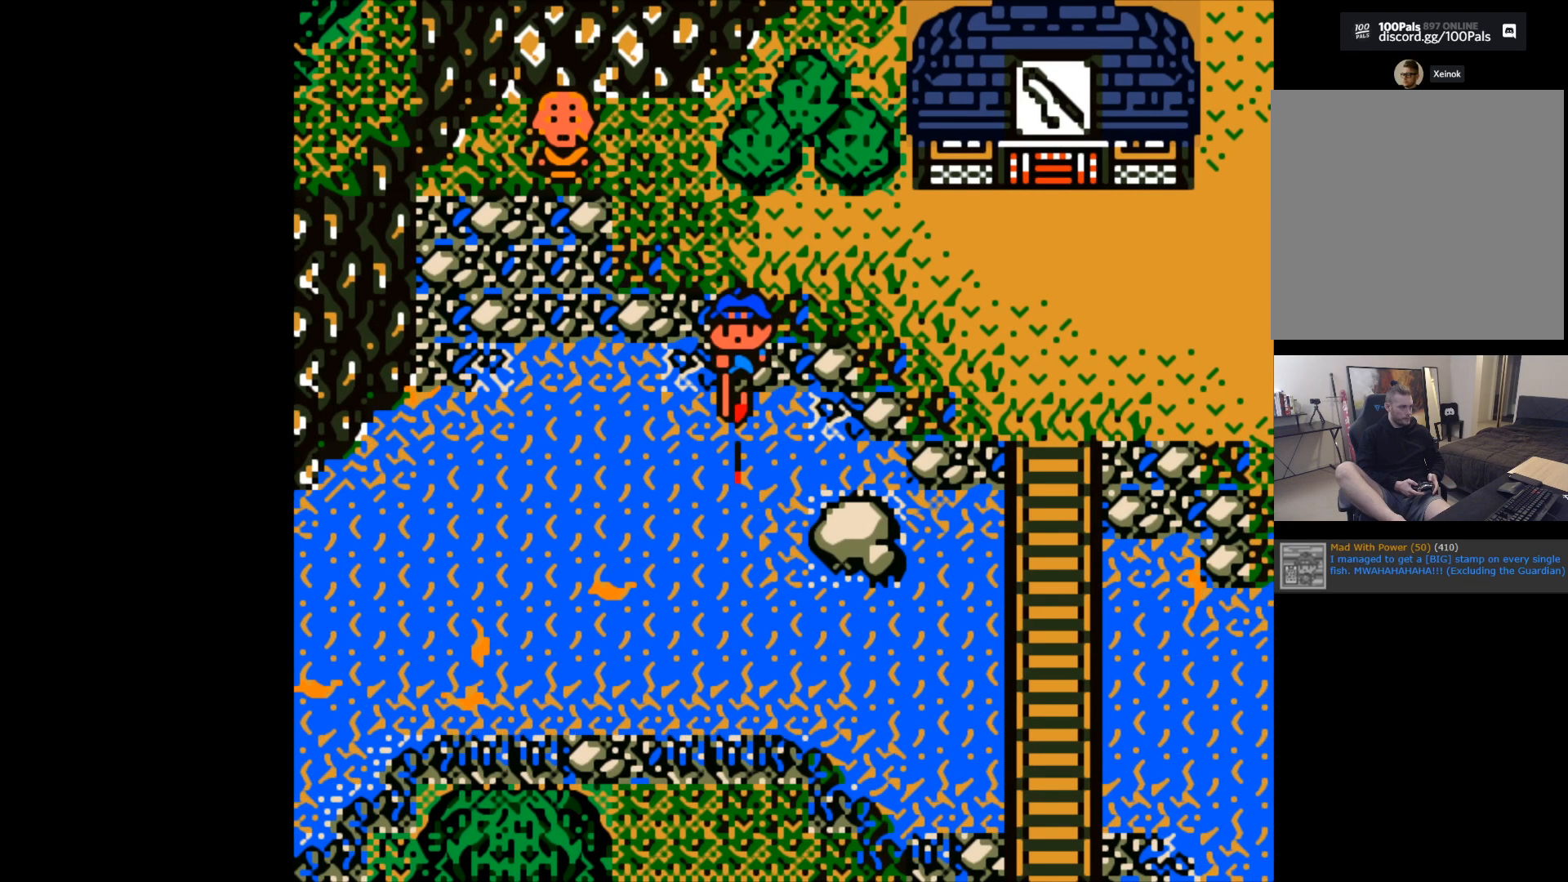
{"buttons": [], "left_stick": "center", "events": []}
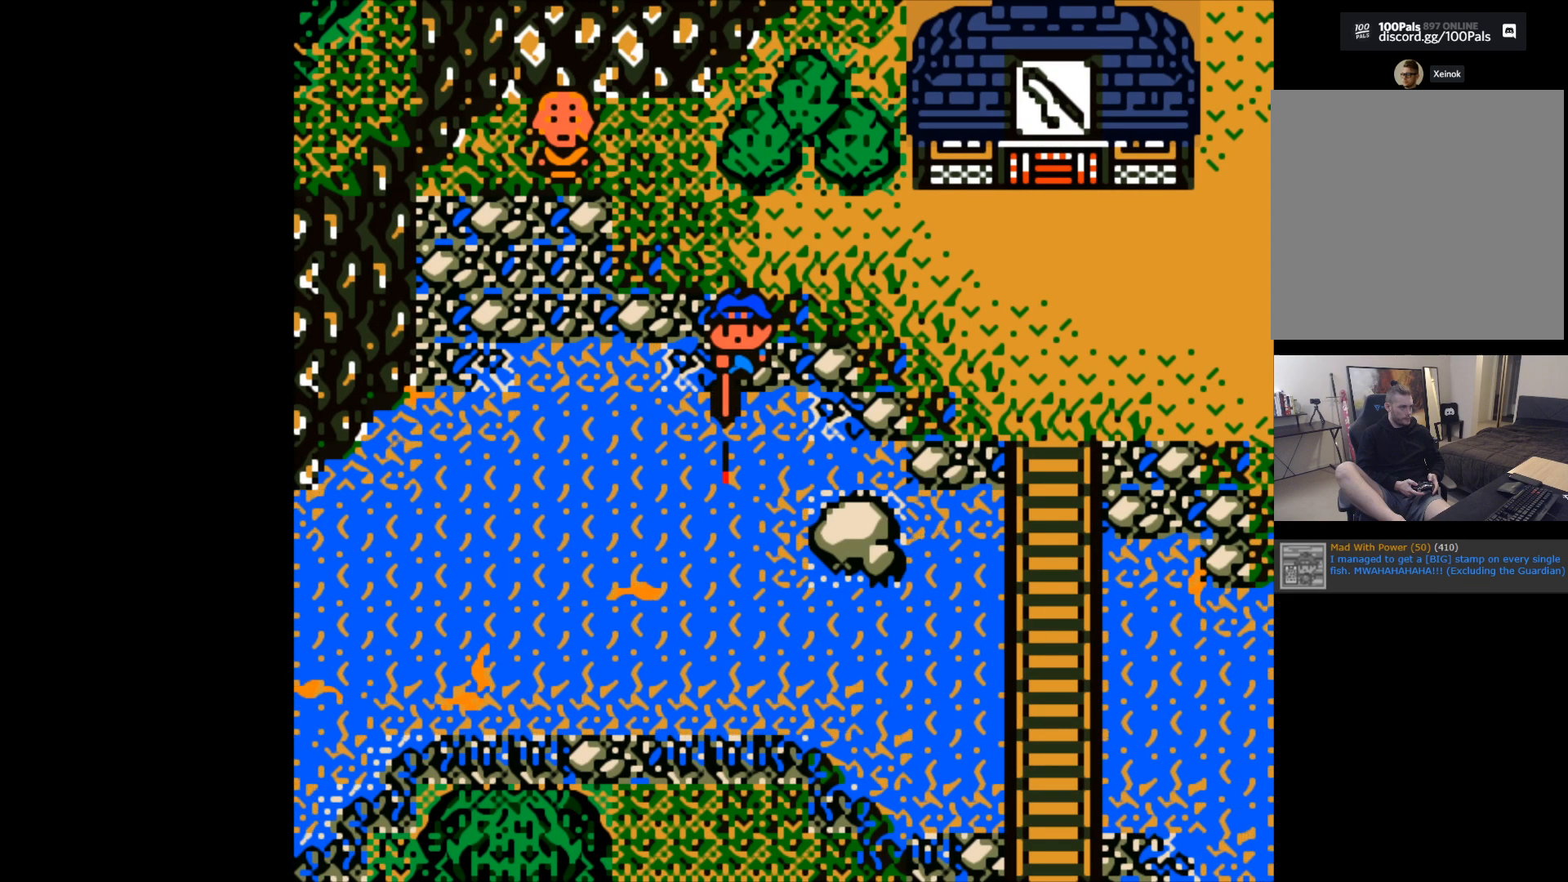
{"buttons": [], "left_stick": "center", "events": []}
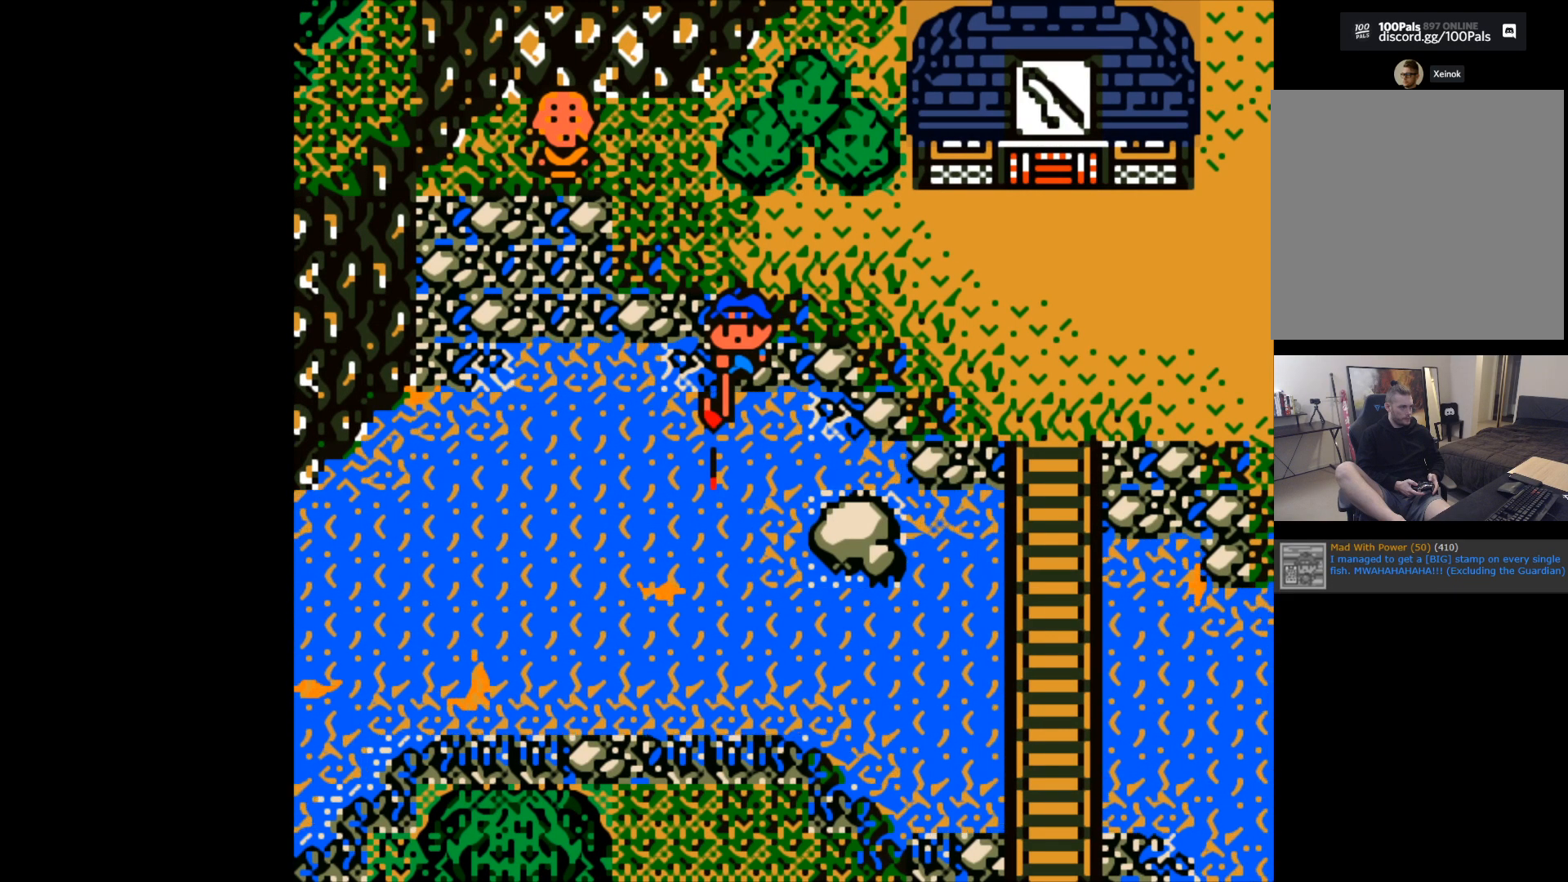
{"buttons": ["B"], "left_stick": "center", "events": [[100, "B", "down"]]}
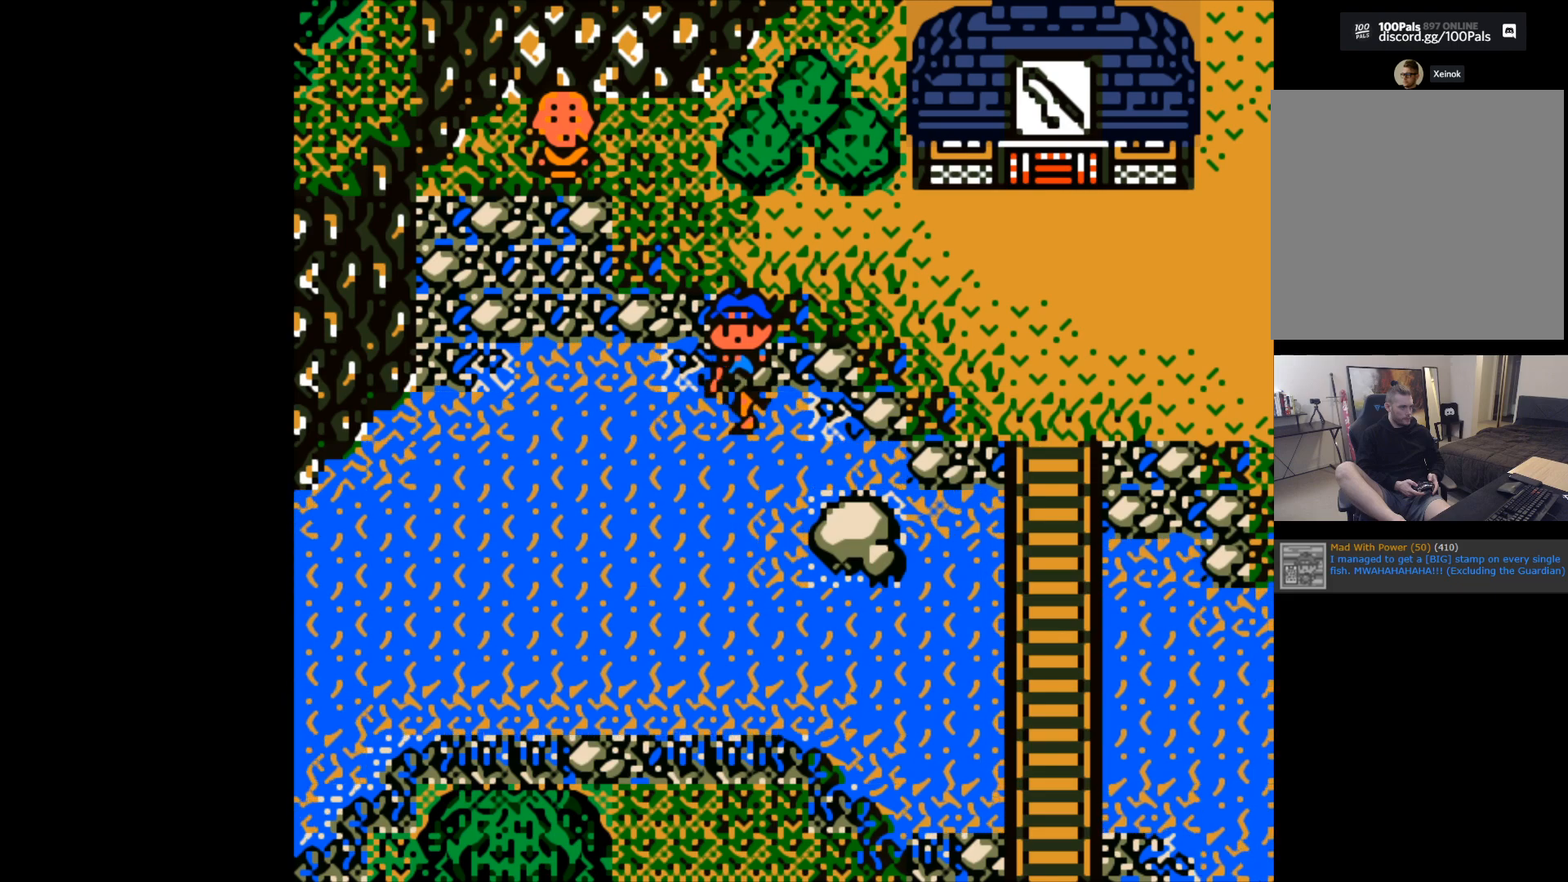
{"buttons": ["B"], "left_stick": "down", "events": [[133, "B", "up"], [200, "left_stick", "down"], [233, "B", "down"]]}
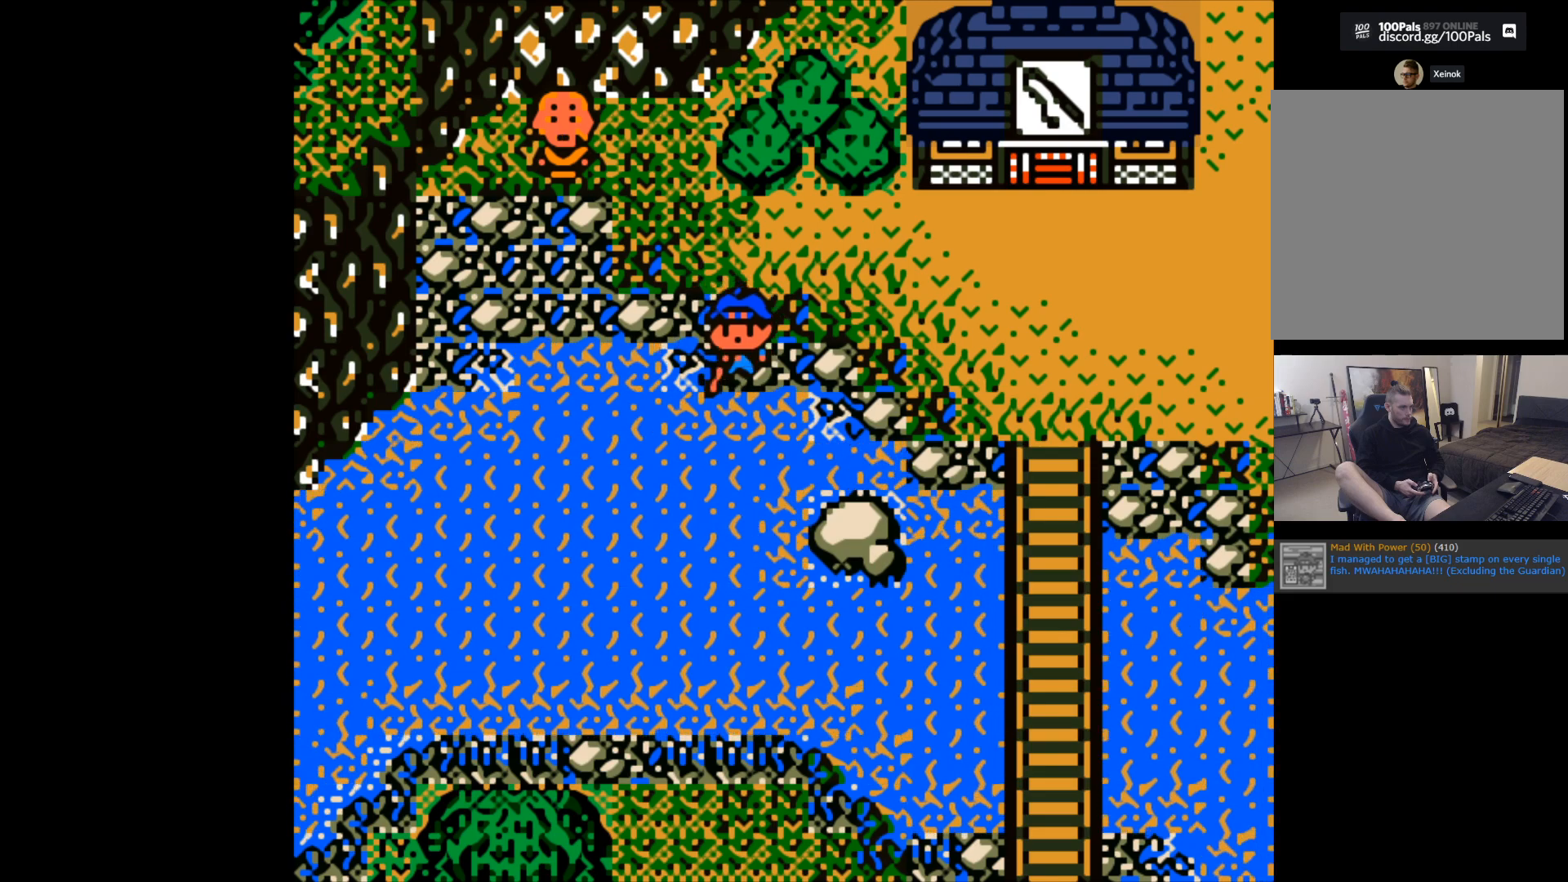
{"buttons": [], "left_stick": "center", "events": [[383, "B", "up"], [383, "left_stick", "center"]]}
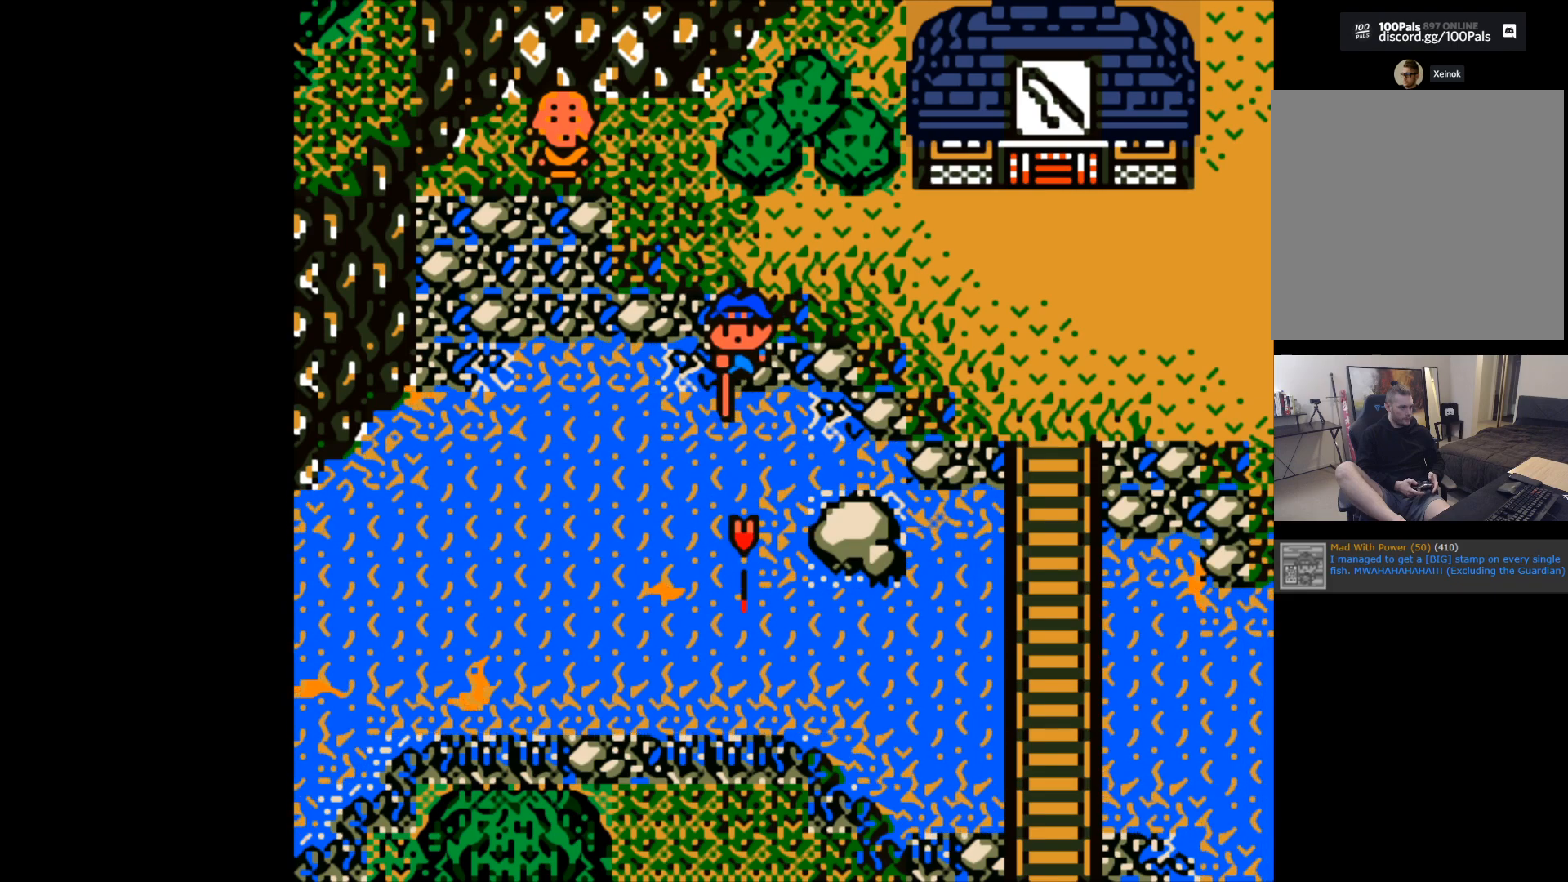
{"buttons": [], "left_stick": "center", "events": []}
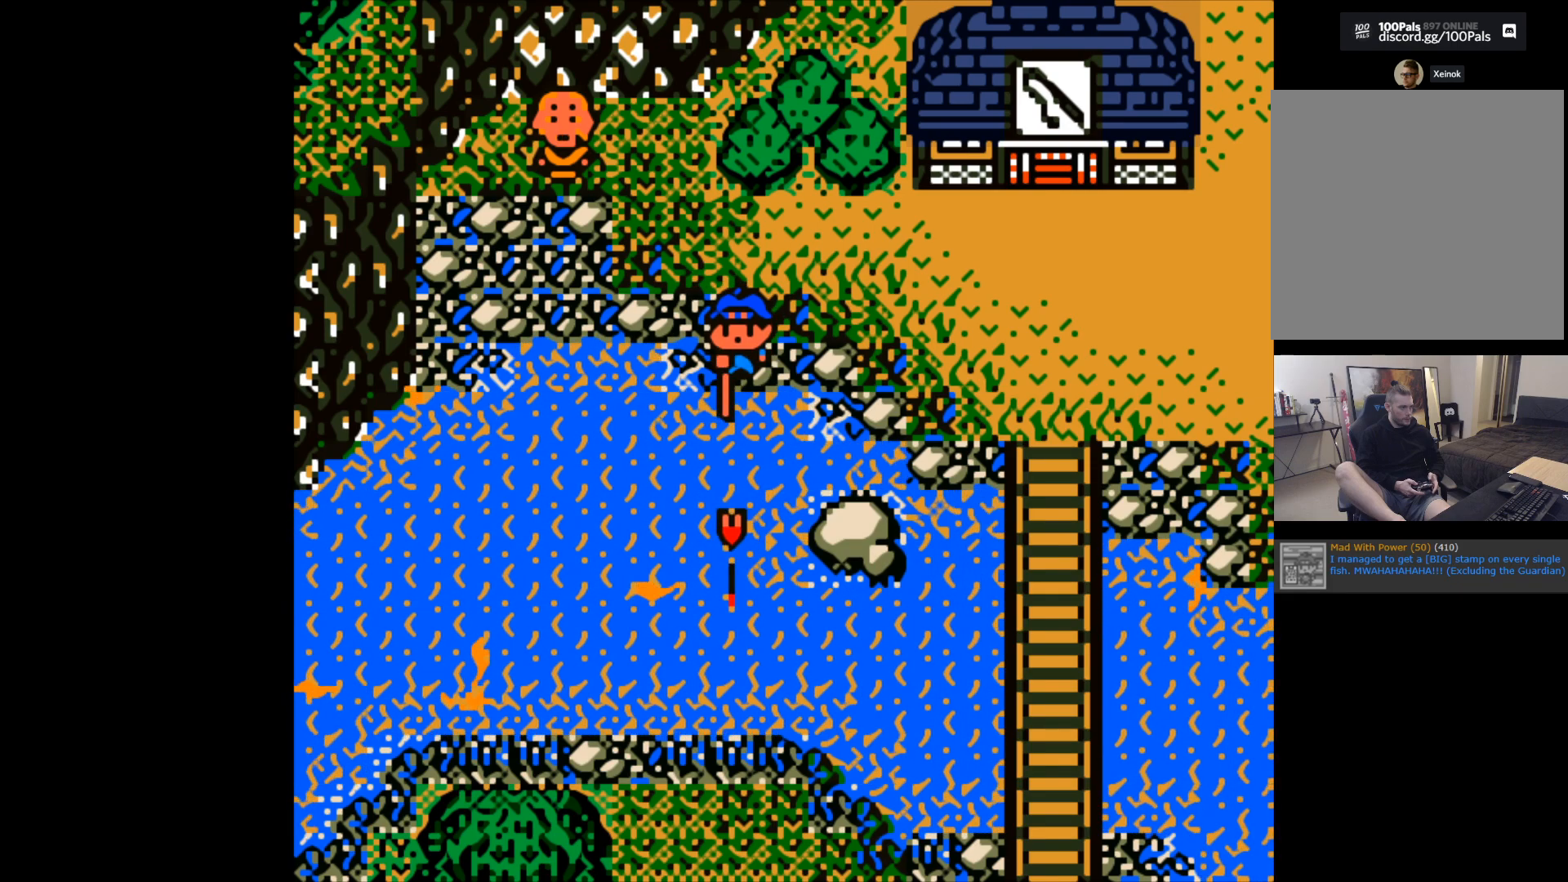
{"buttons": [], "left_stick": "center", "events": []}
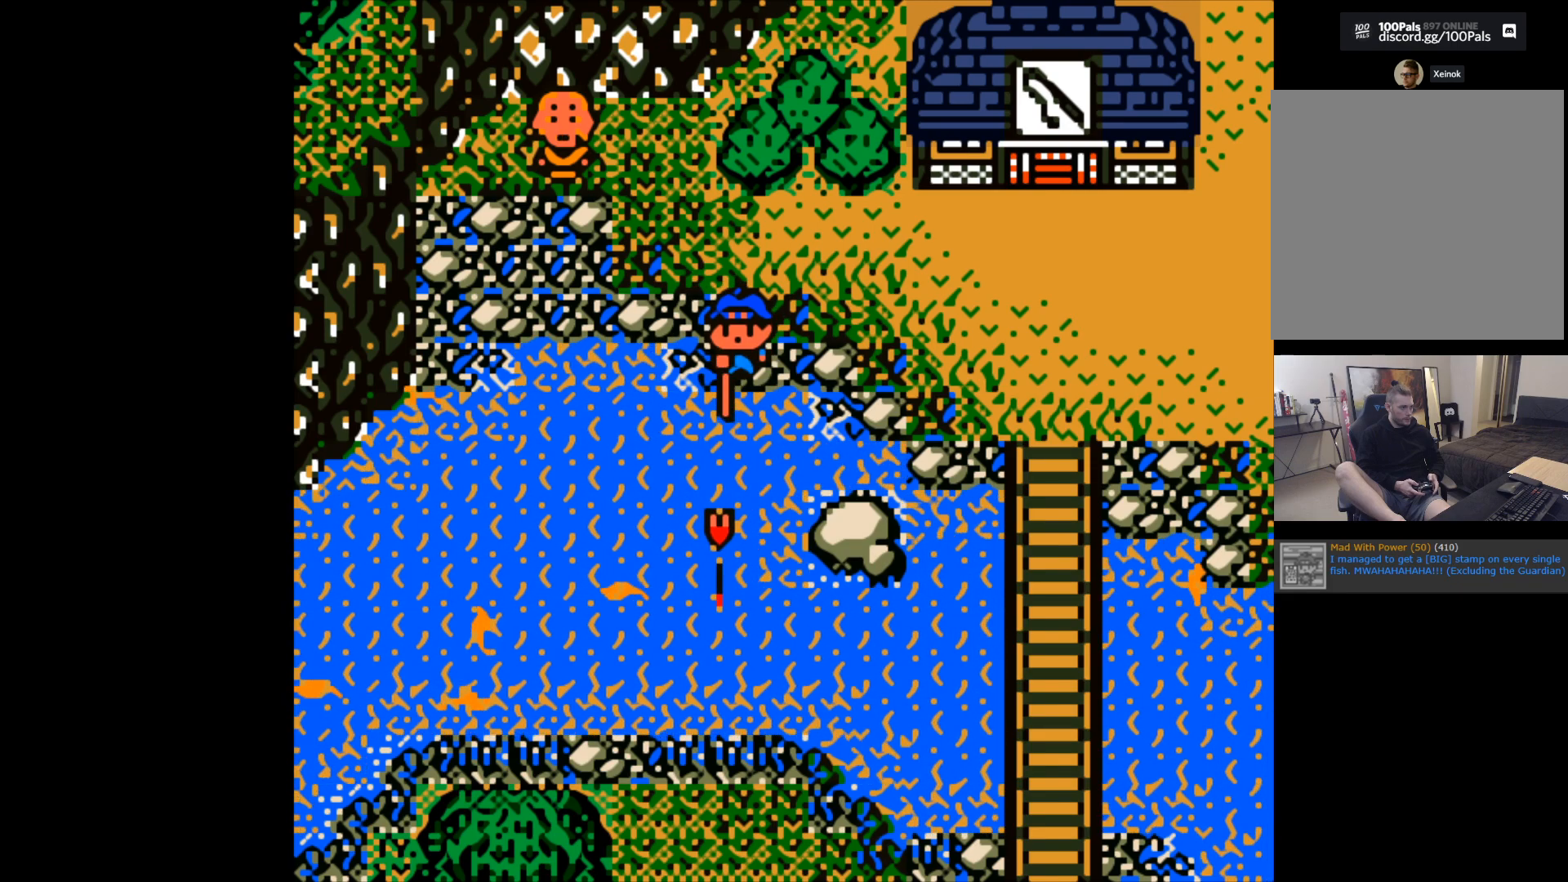
{"buttons": [], "left_stick": "center", "events": []}
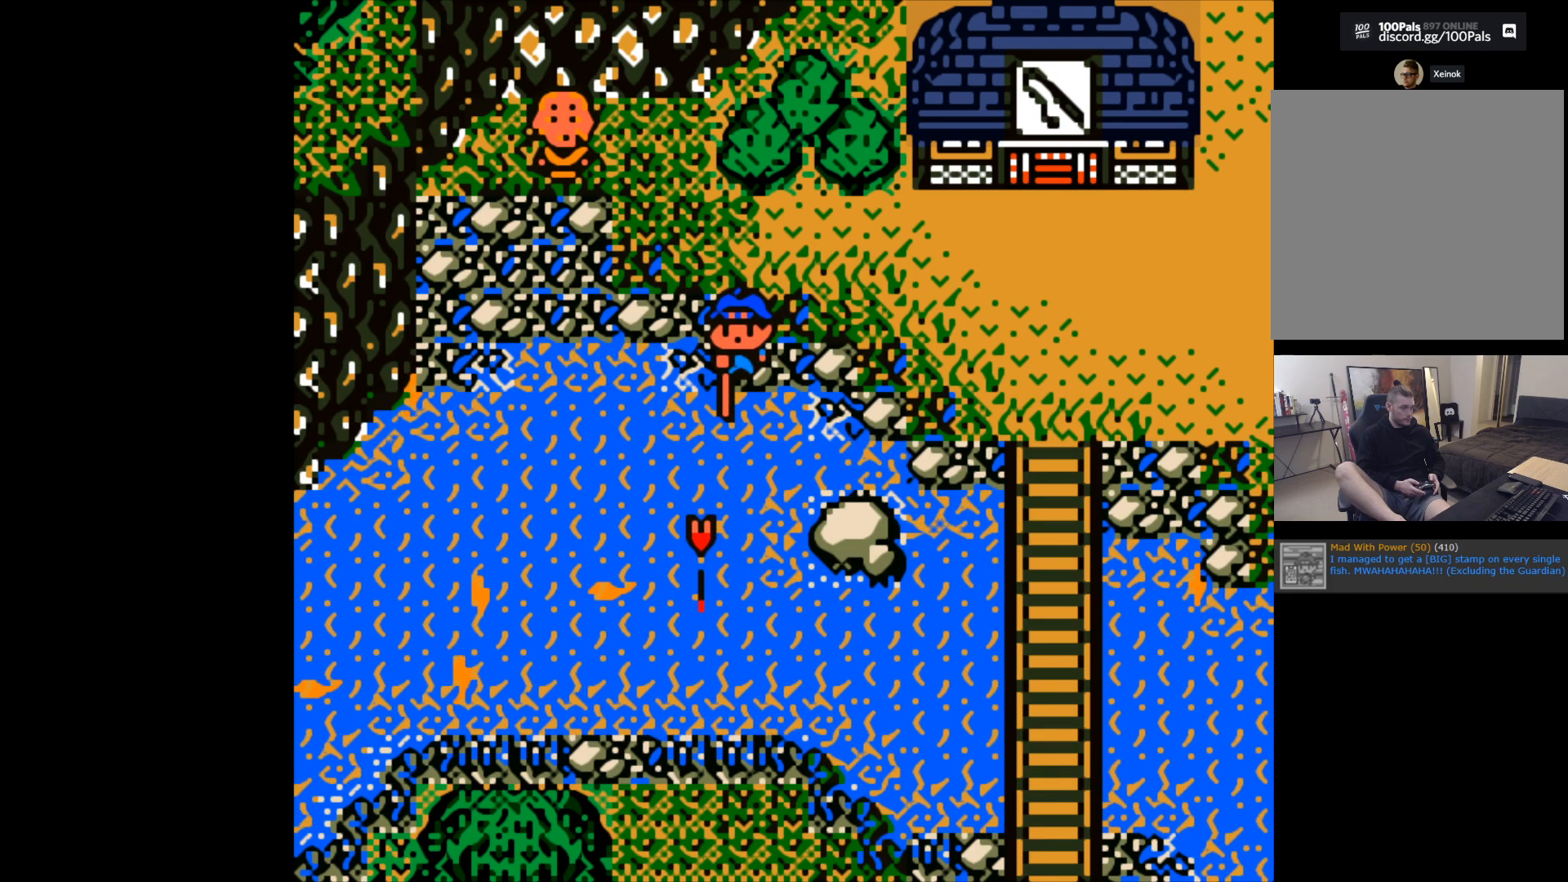
{"buttons": [], "left_stick": "center", "events": []}
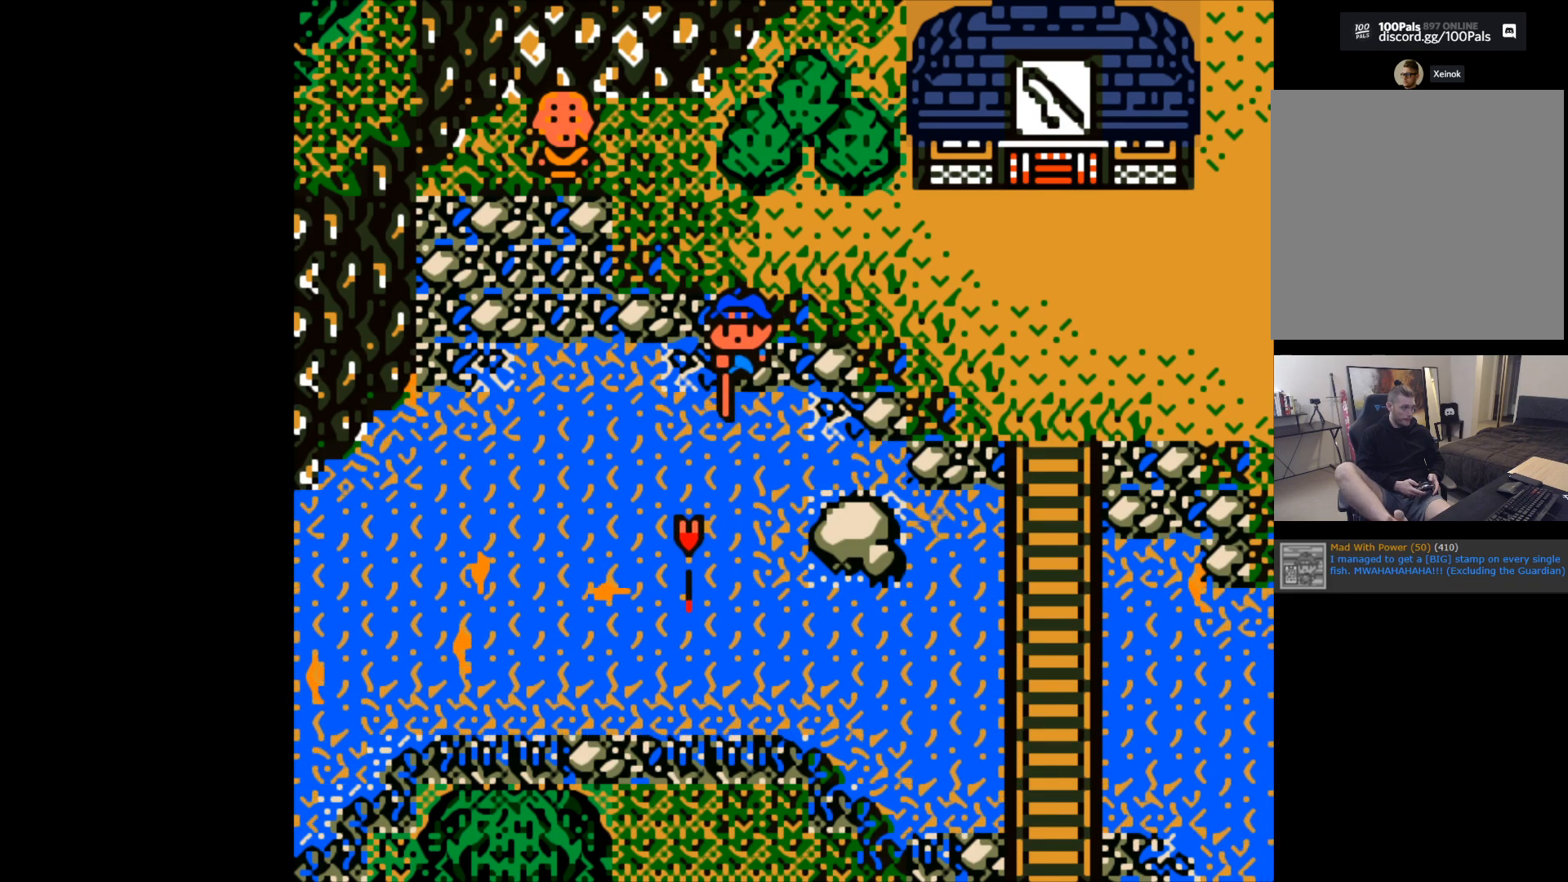
{"buttons": [], "left_stick": "center", "events": []}
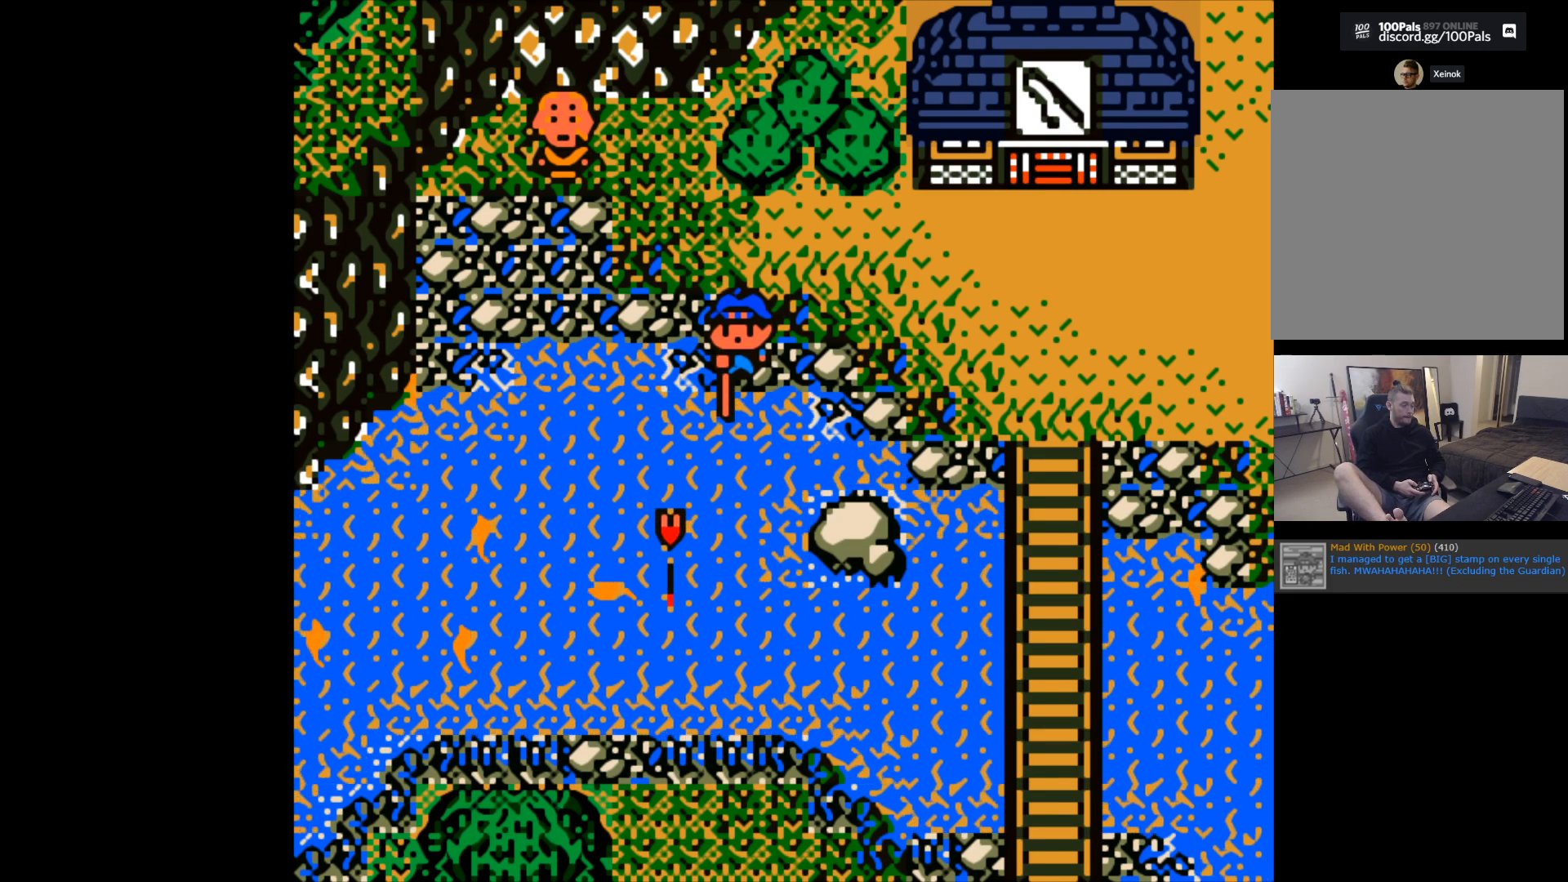
{"buttons": [], "left_stick": "center", "events": []}
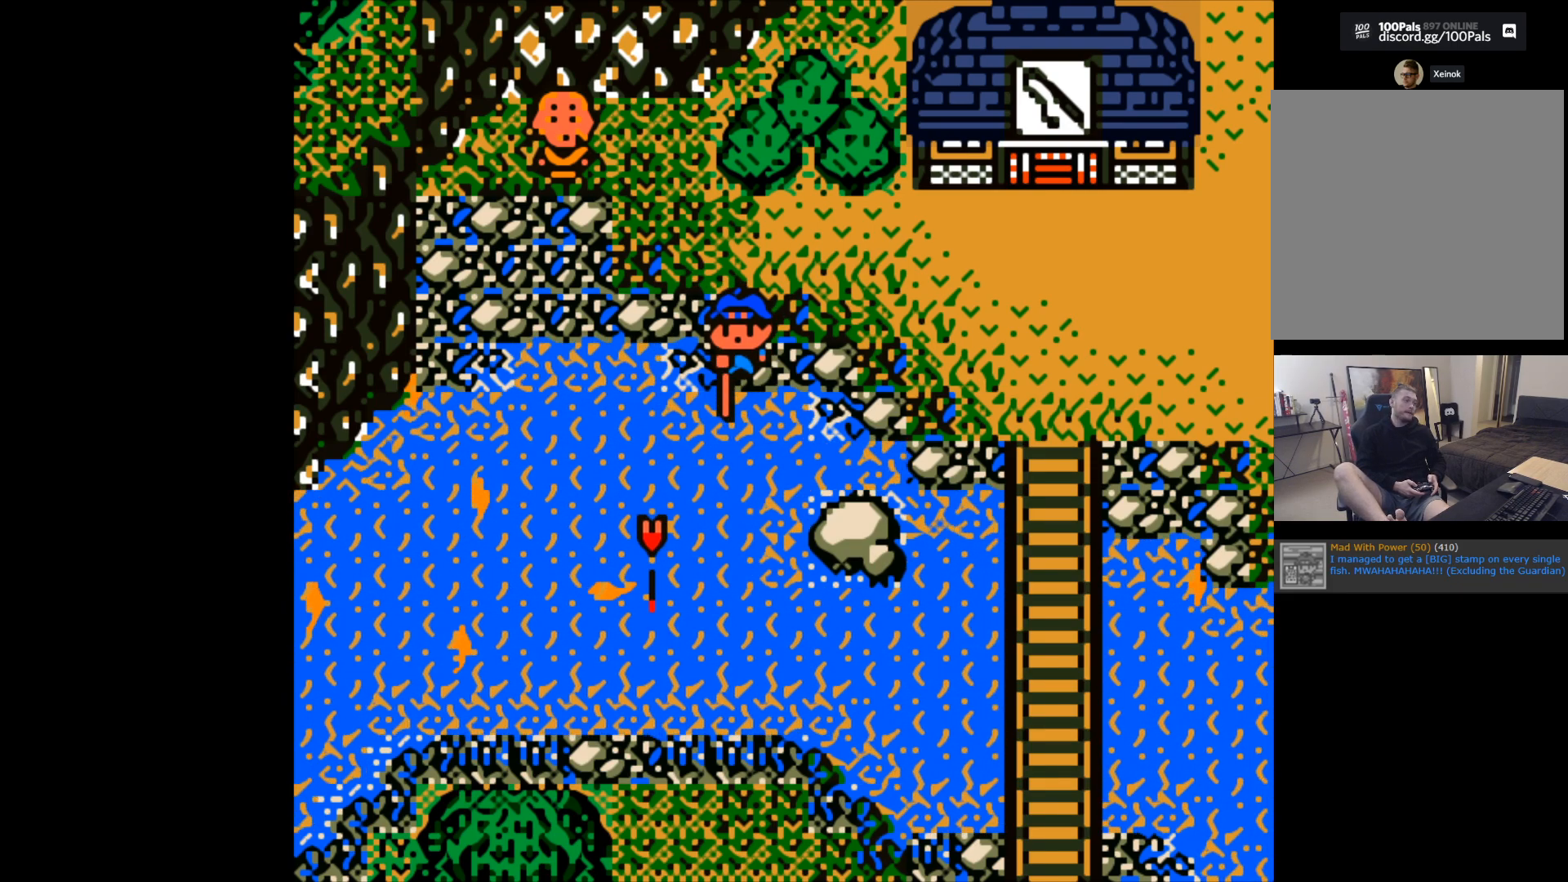
{"buttons": [], "left_stick": "center", "events": []}
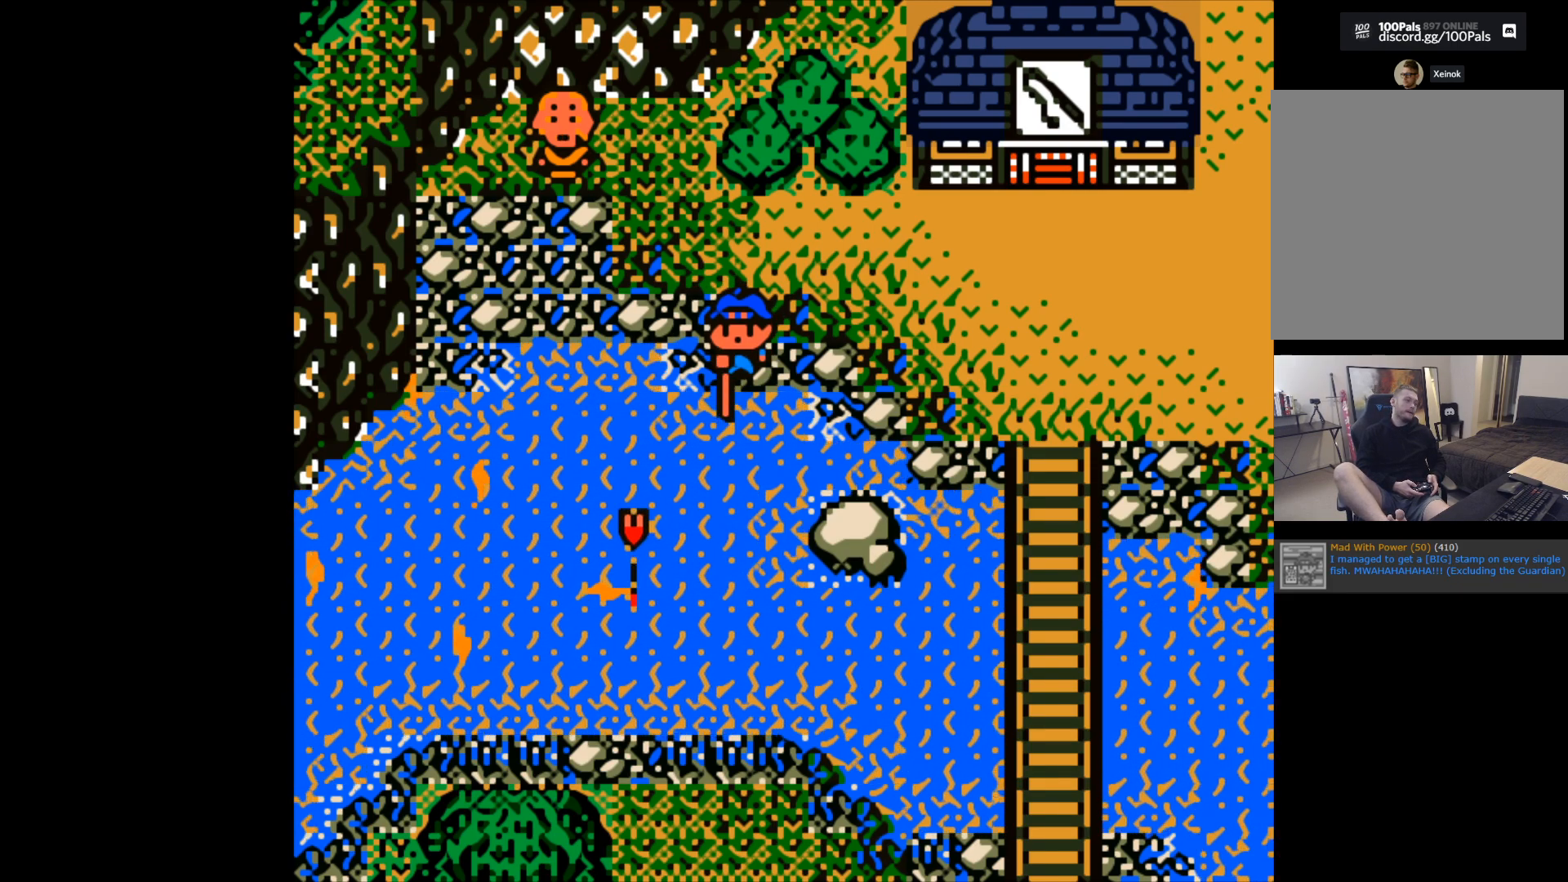
{"buttons": [], "left_stick": "center", "events": []}
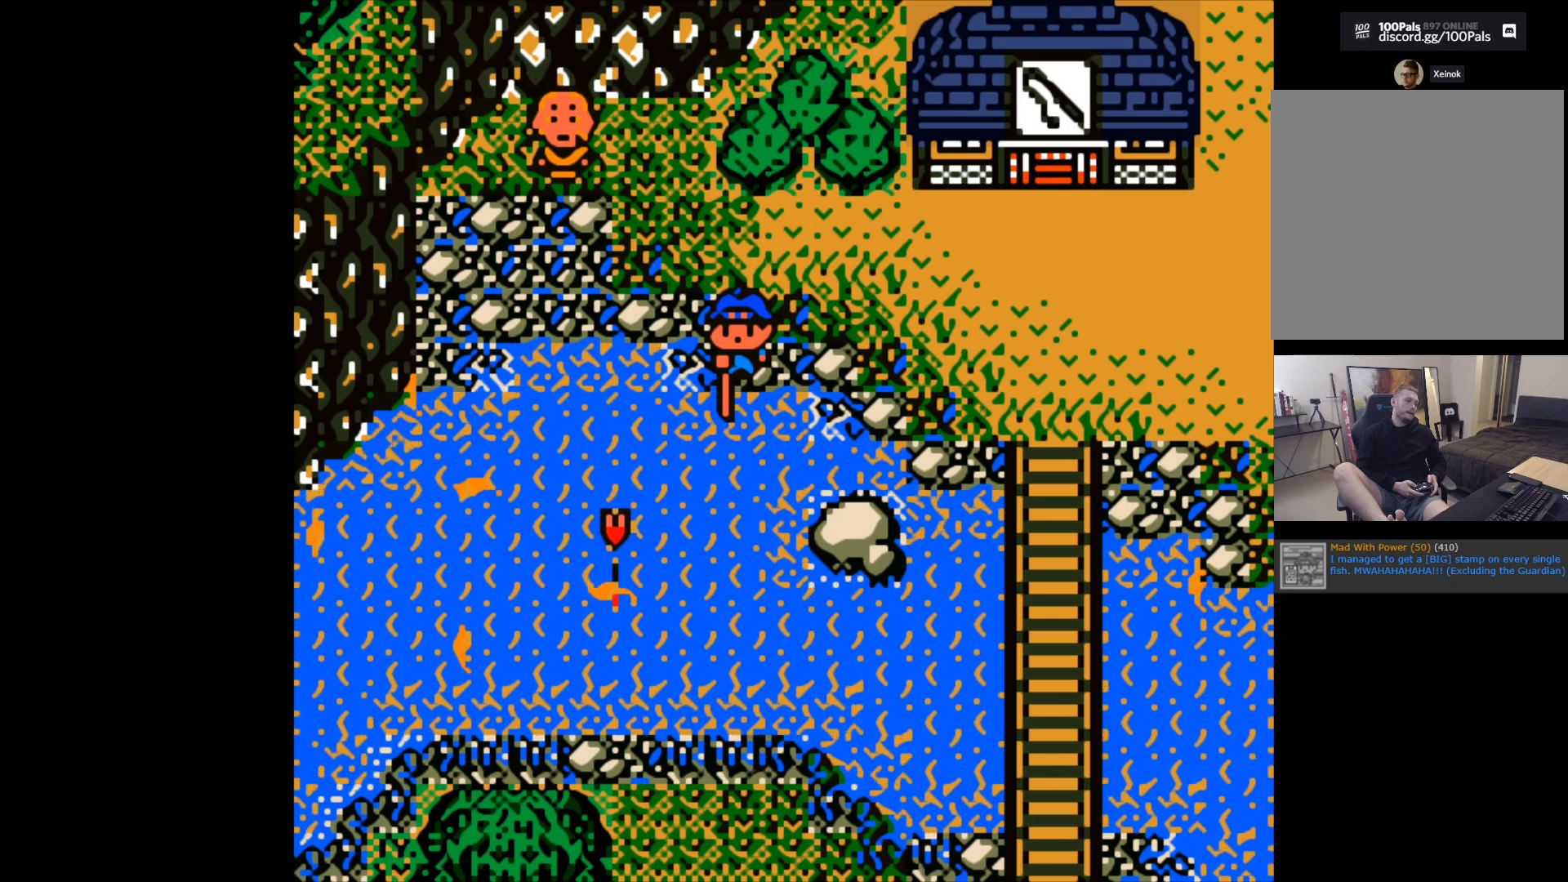
{"buttons": [], "left_stick": "center", "events": []}
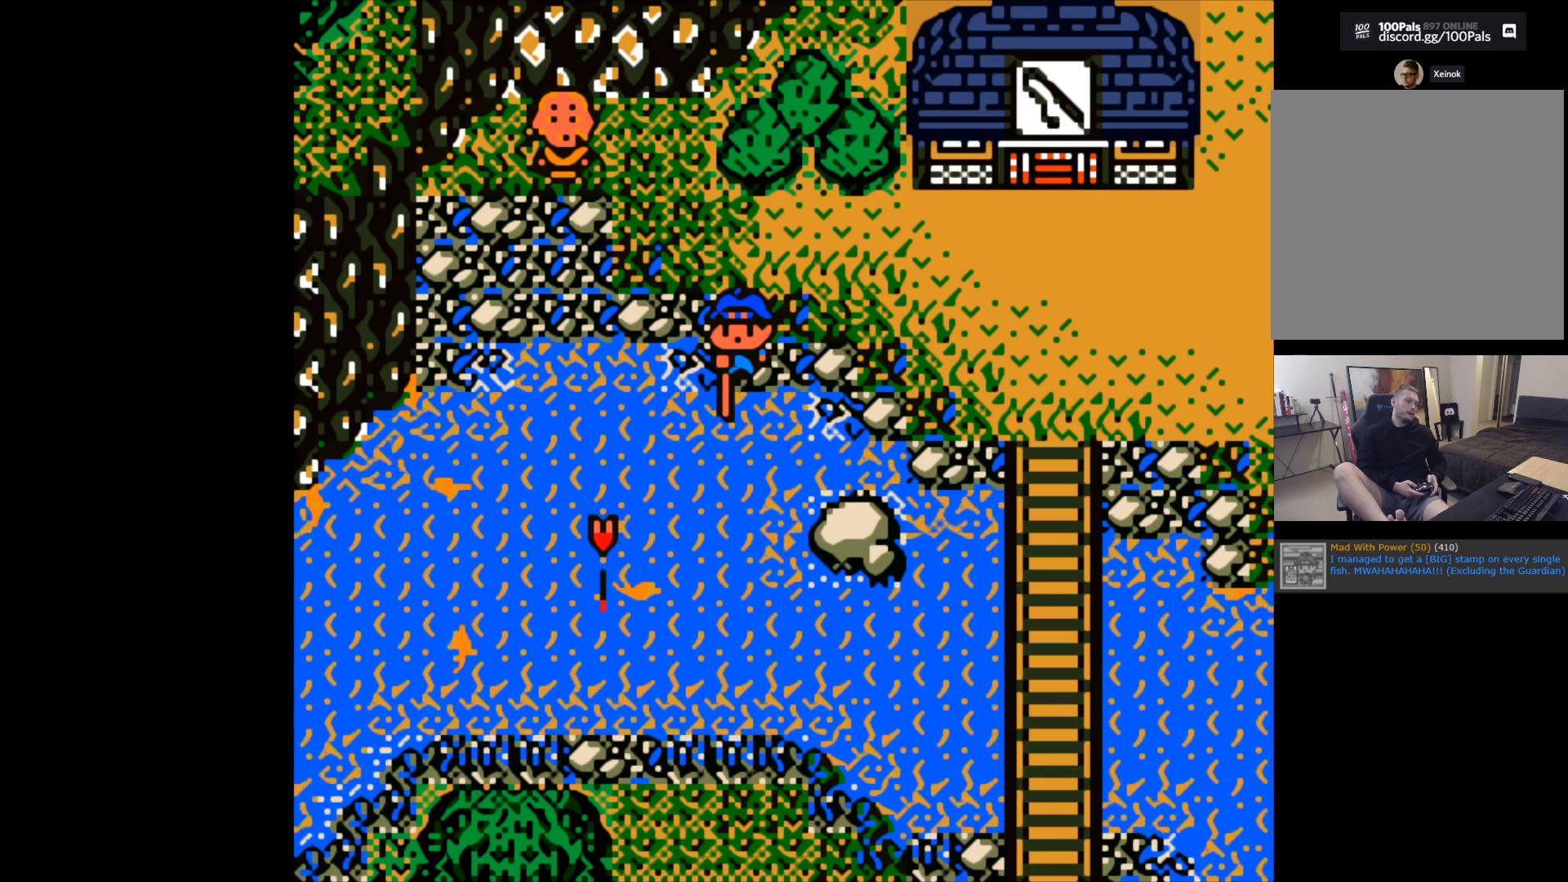
{"buttons": [], "left_stick": "center", "events": []}
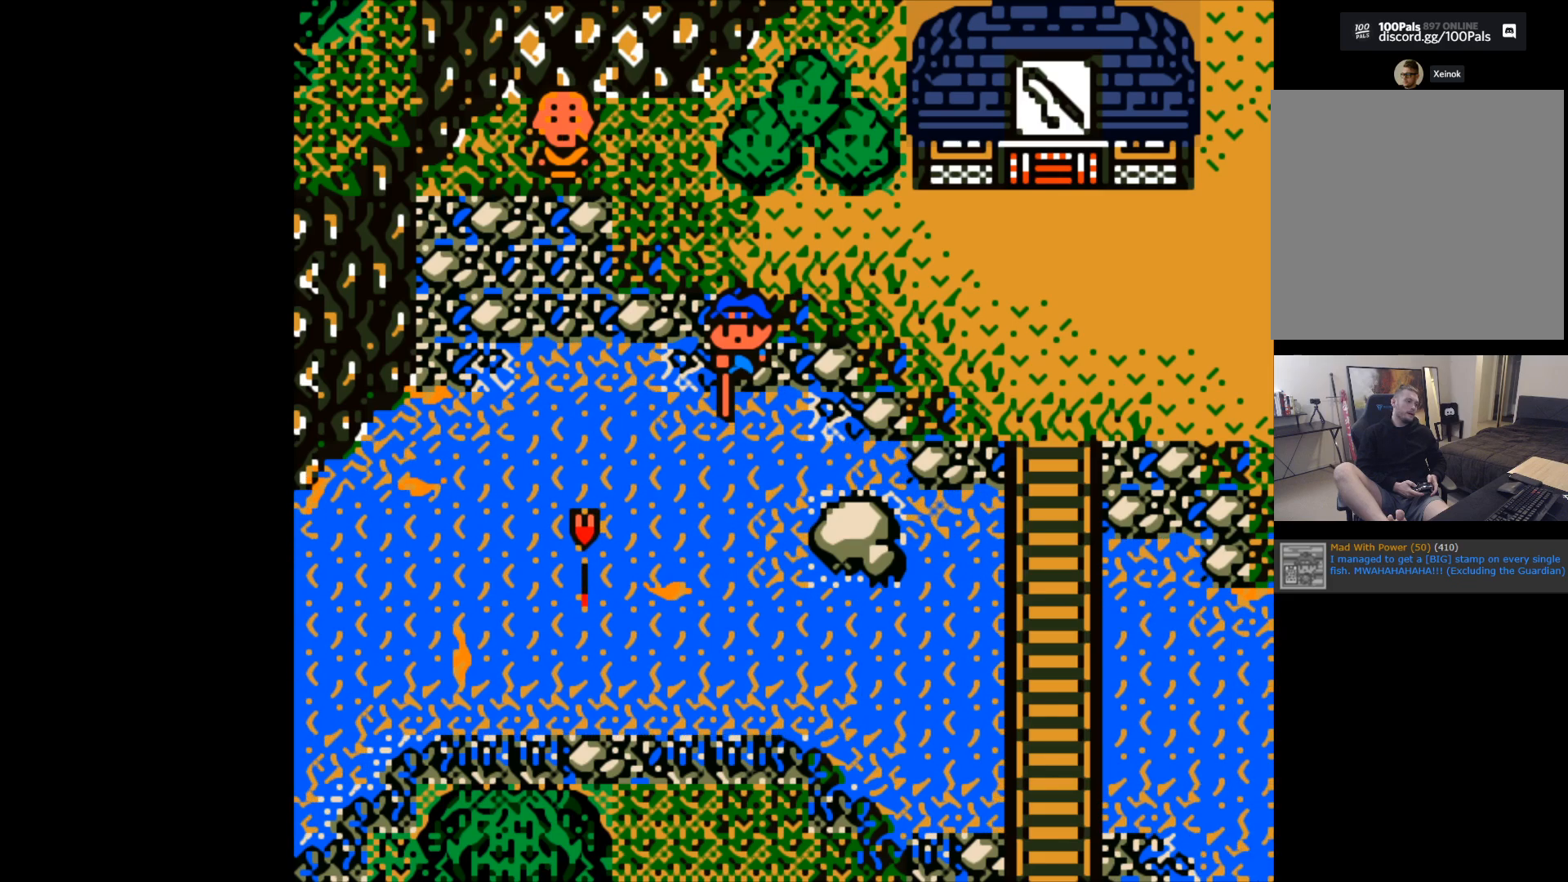
{"buttons": ["B"], "left_stick": "center", "events": [[167, "B", "down"]]}
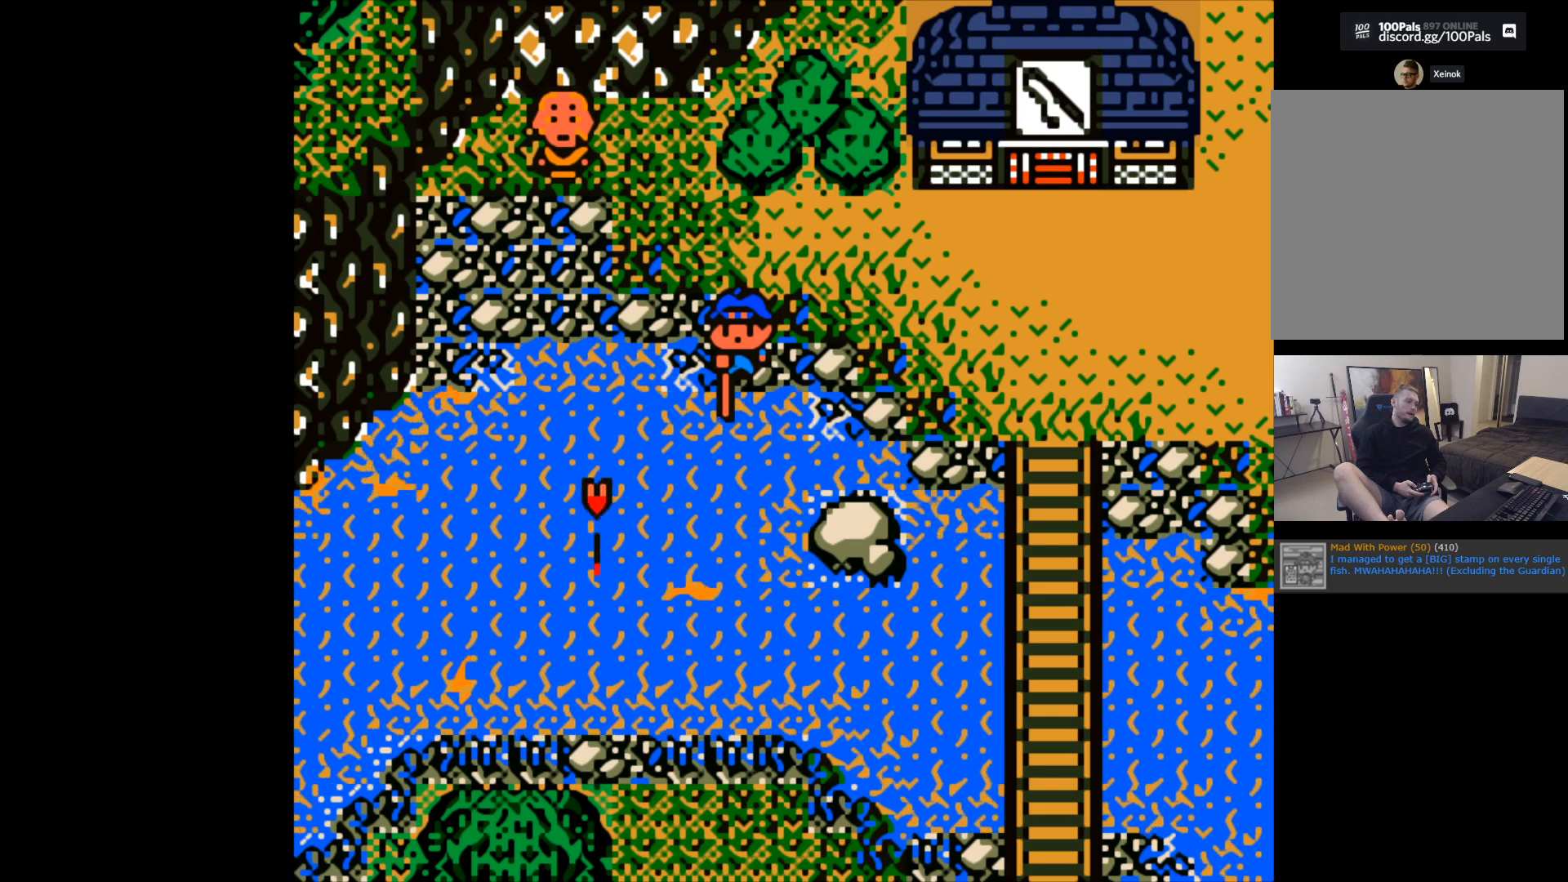
{"buttons": ["B"], "left_stick": "center", "events": []}
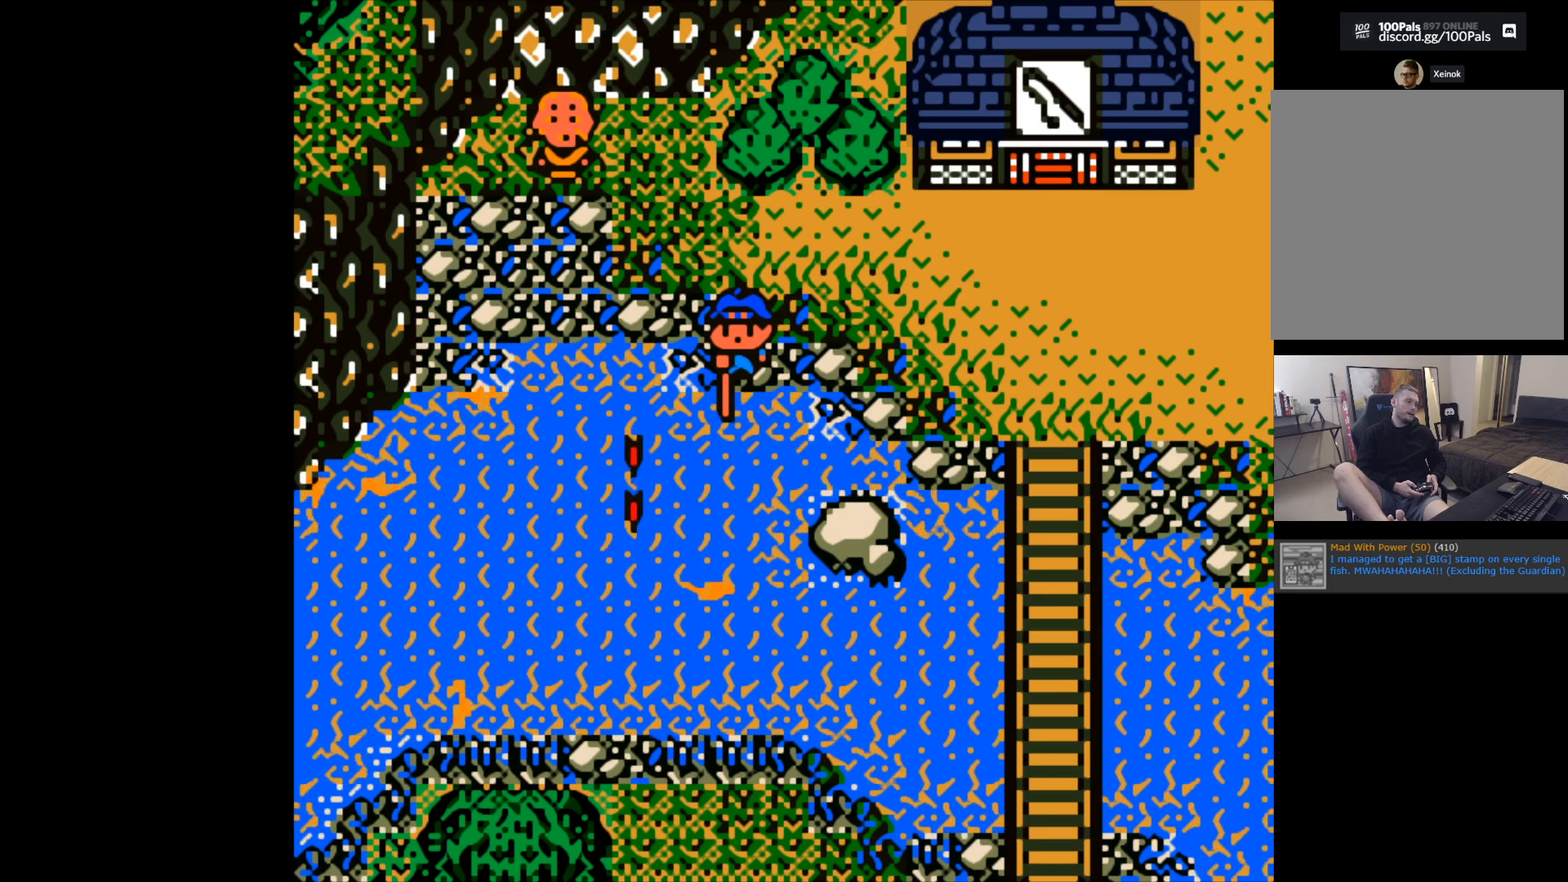
{"buttons": ["B"], "left_stick": "center", "events": []}
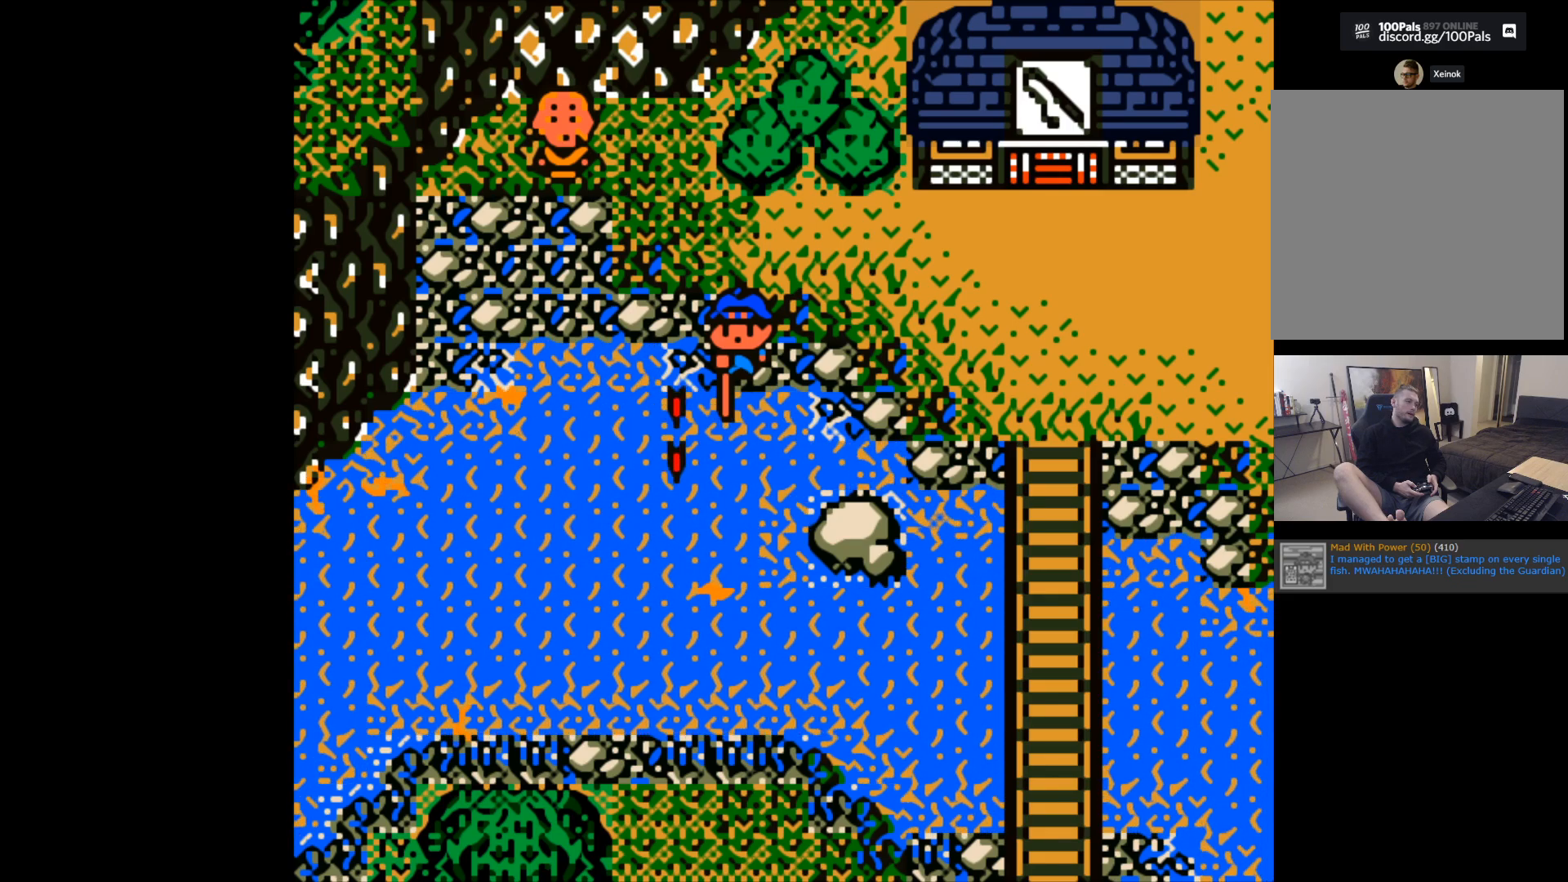
{"buttons": [], "left_stick": "center", "events": [[300, "B", "up"]]}